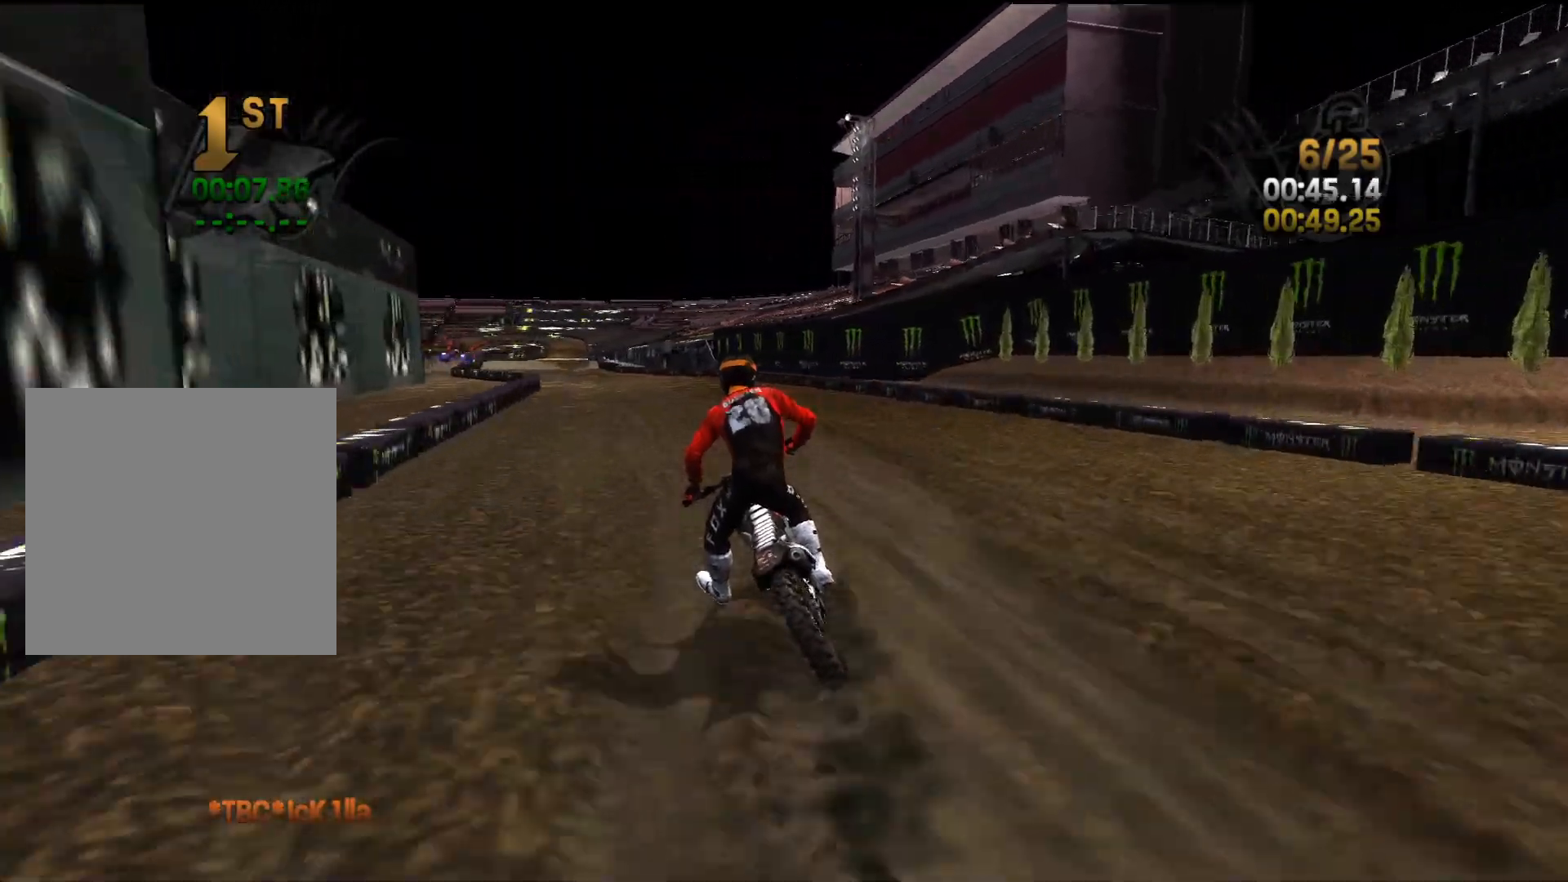
Gameplay with a controller (Xbox layout); each line is a JSON object with the inputs held at the frame after it. "events" lists button and stick changes between this image and that frame as [ms after this image, input, new state], when the widget could be followed in between.
{"buttons": ["R2"], "left_stick": "left", "right_stick": "down", "events": [[50, "left_stick", "left"], [333, "right_stick", "down"]]}
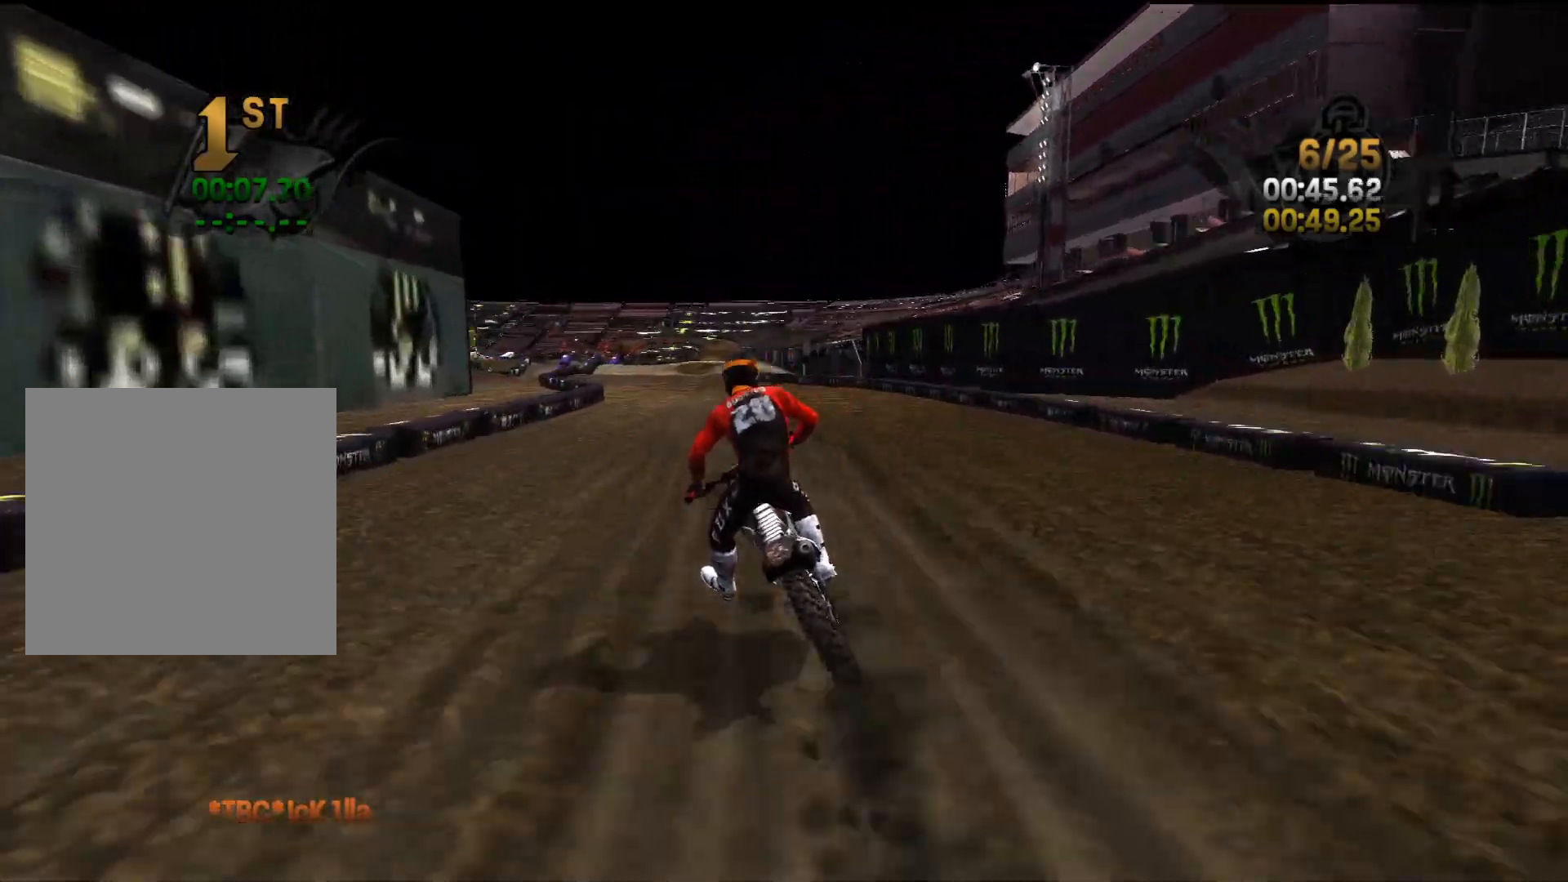
{"buttons": ["R2"], "left_stick": "center", "right_stick": "down", "events": [[117, "left_stick", "center"], [333, "left_stick", "left"], [400, "left_stick", "center"]]}
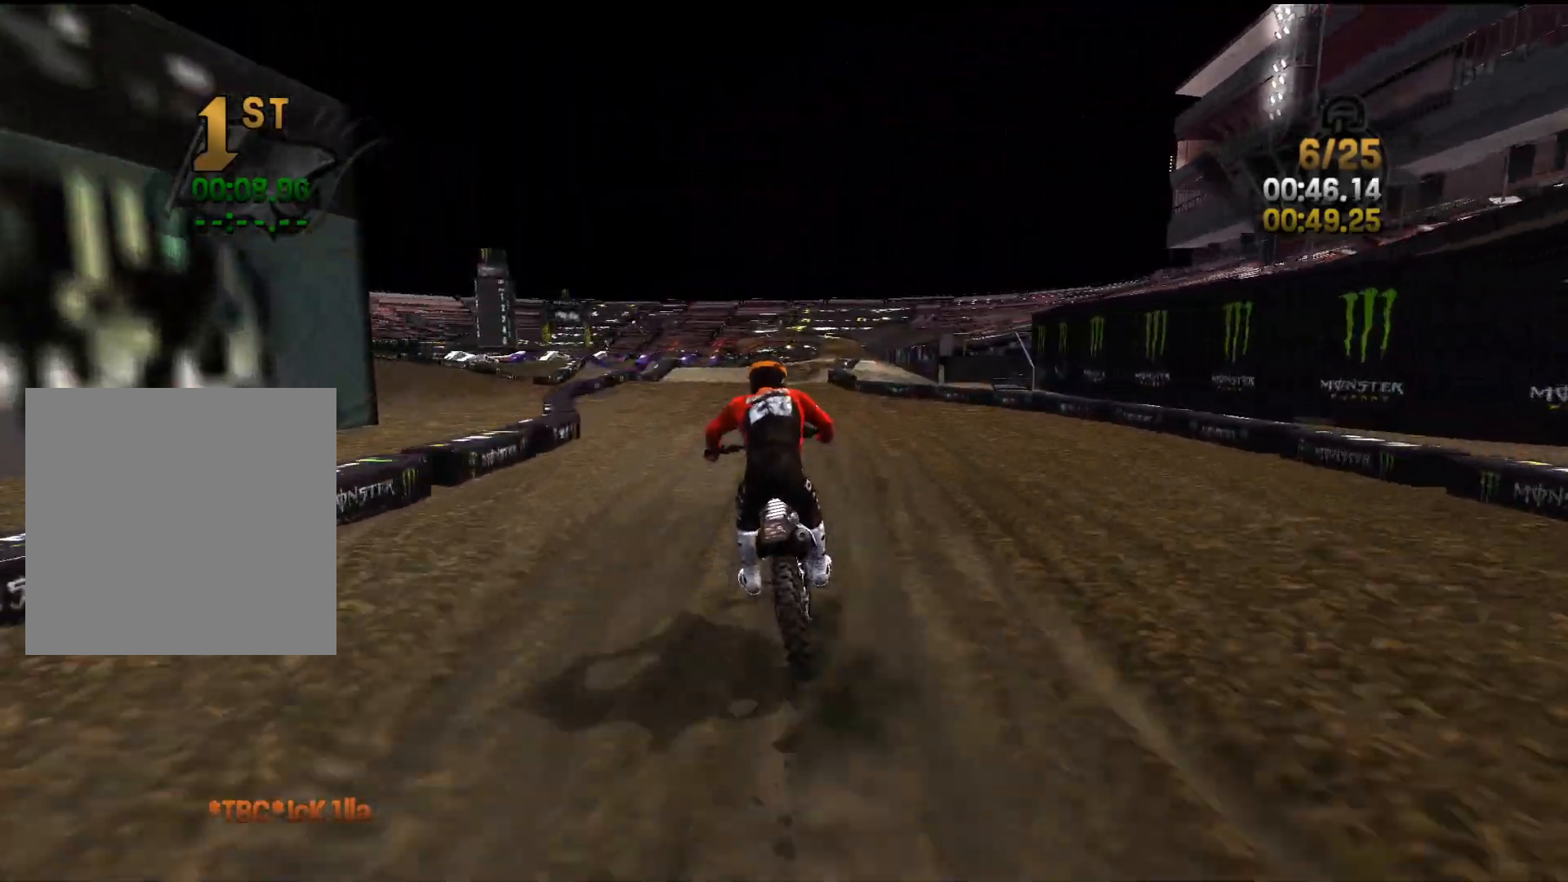
{"buttons": ["R2"], "left_stick": "right", "right_stick": "down-right", "events": [[300, "right_stick", "down-right"], [483, "left_stick", "right"]]}
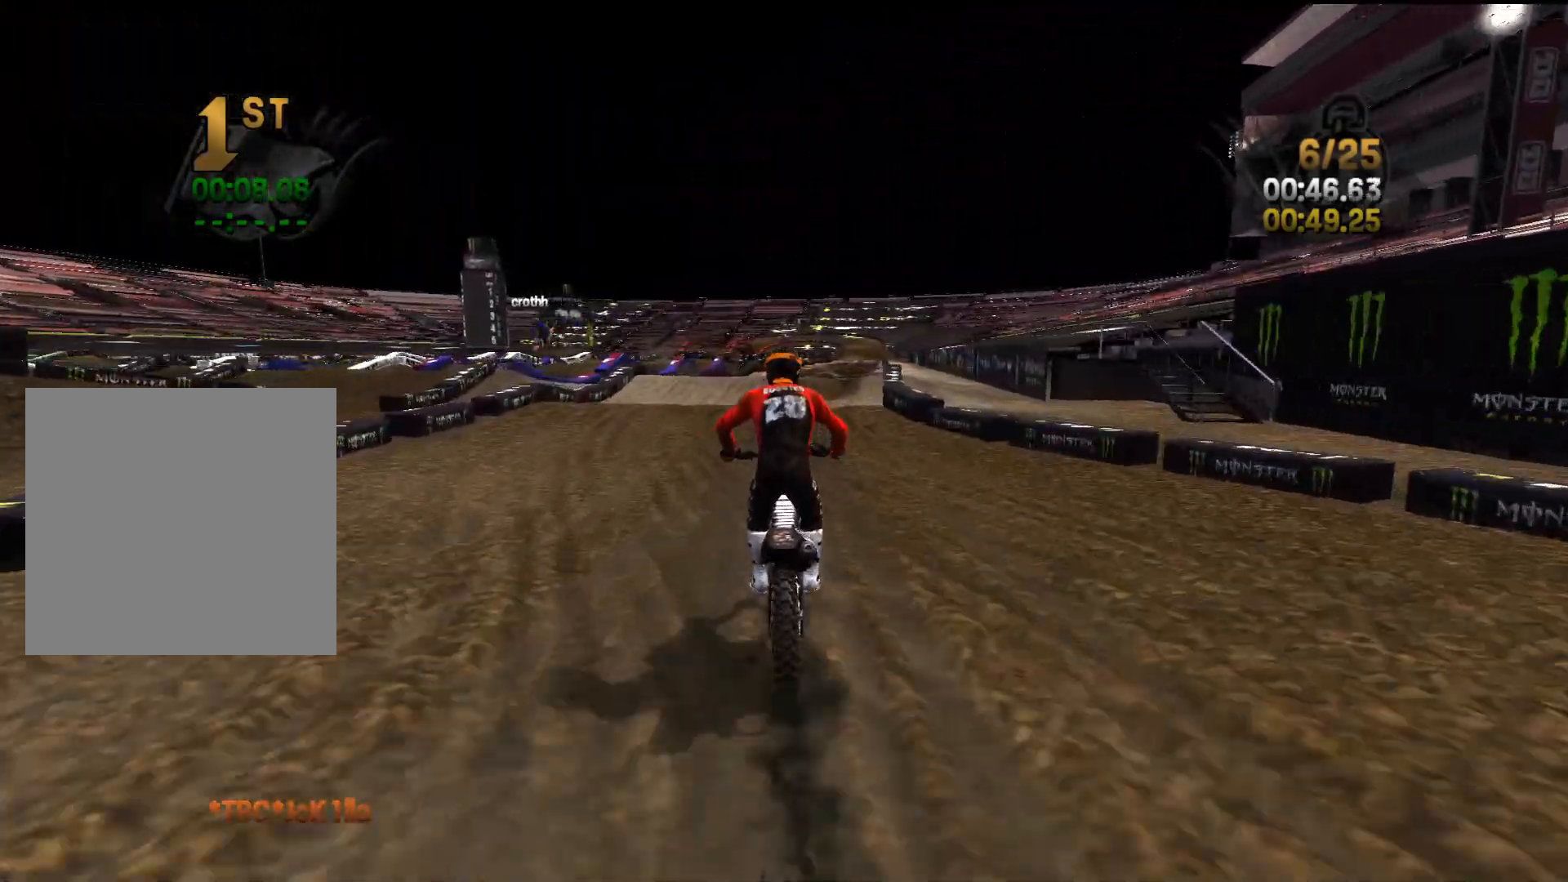
{"buttons": ["R2"], "left_stick": "center", "right_stick": "down", "events": [[233, "left_stick", "center"], [367, "right_stick", "down"]]}
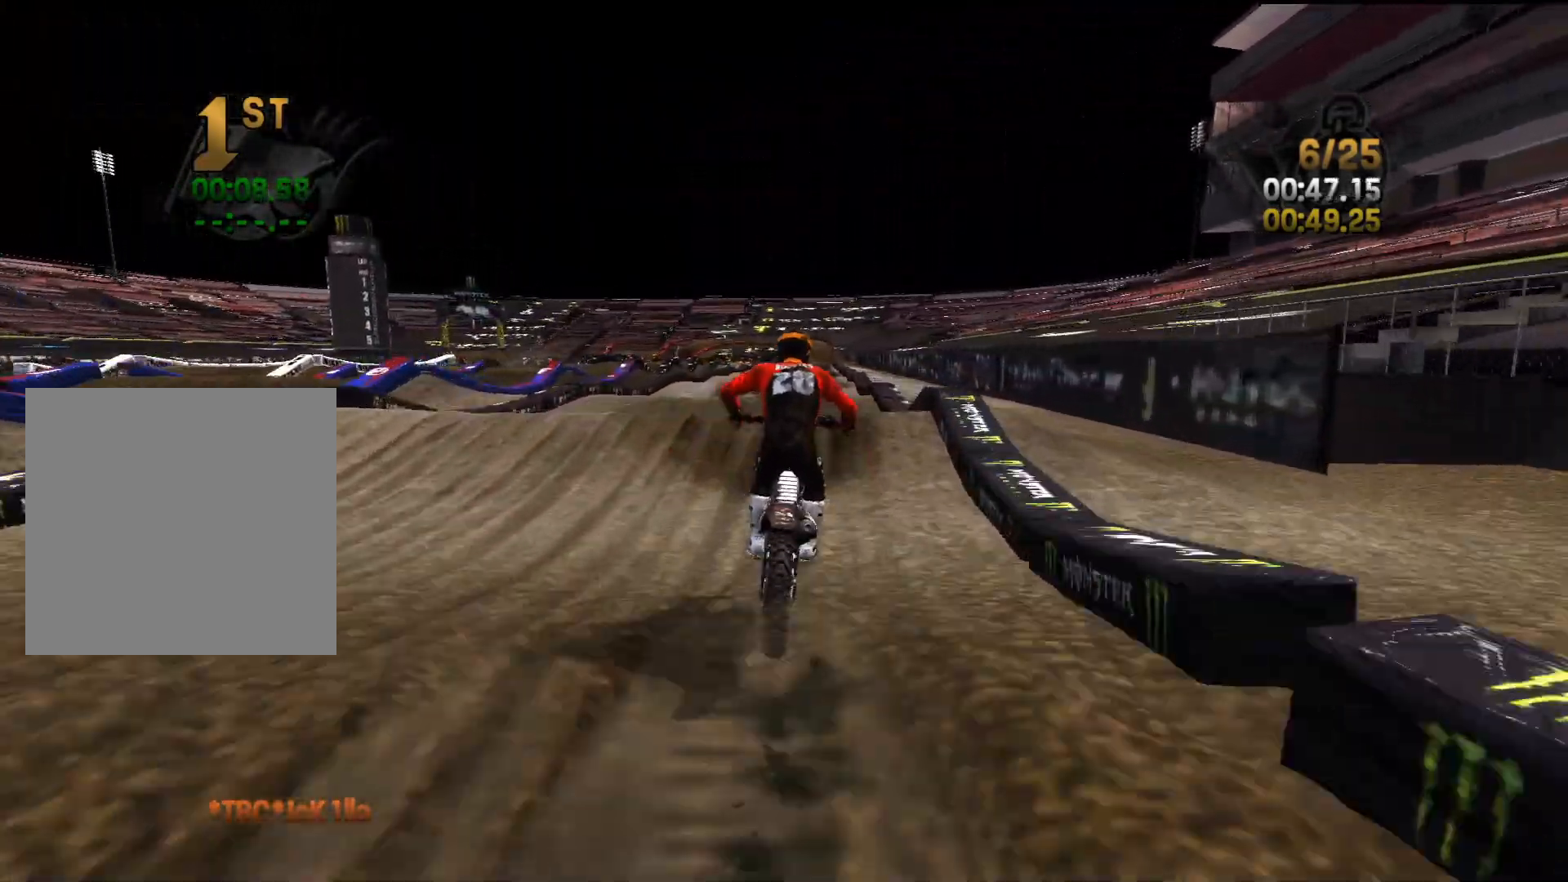
{"buttons": ["R2"], "left_stick": "center", "right_stick": "down", "events": []}
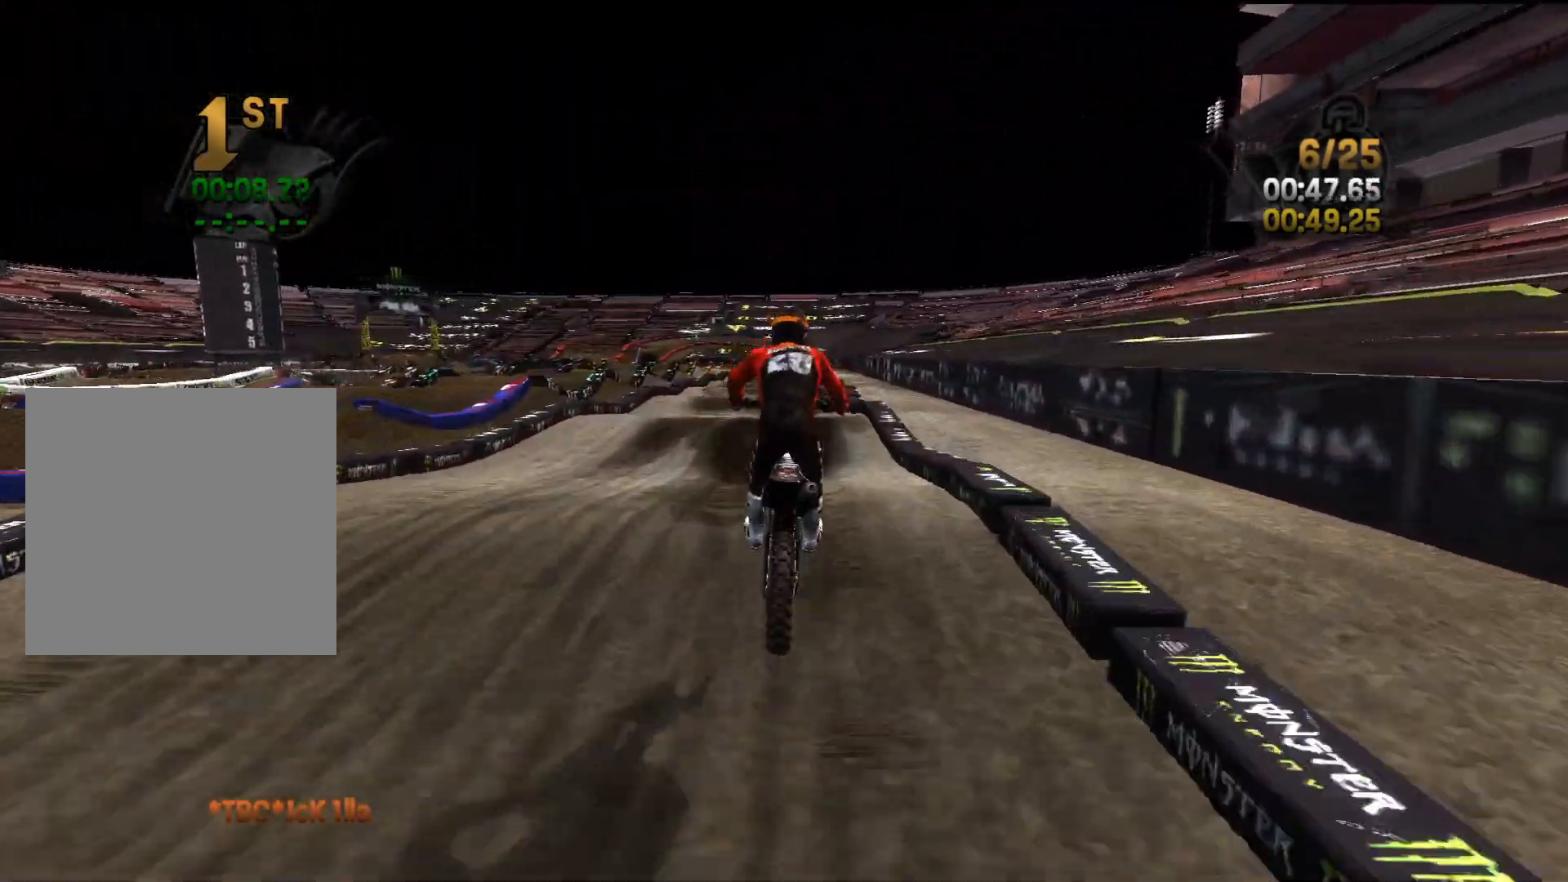
{"buttons": ["R2"], "left_stick": "left", "right_stick": "down", "events": [[150, "left_stick", "left"], [283, "left_stick", "center"], [400, "left_stick", "left"]]}
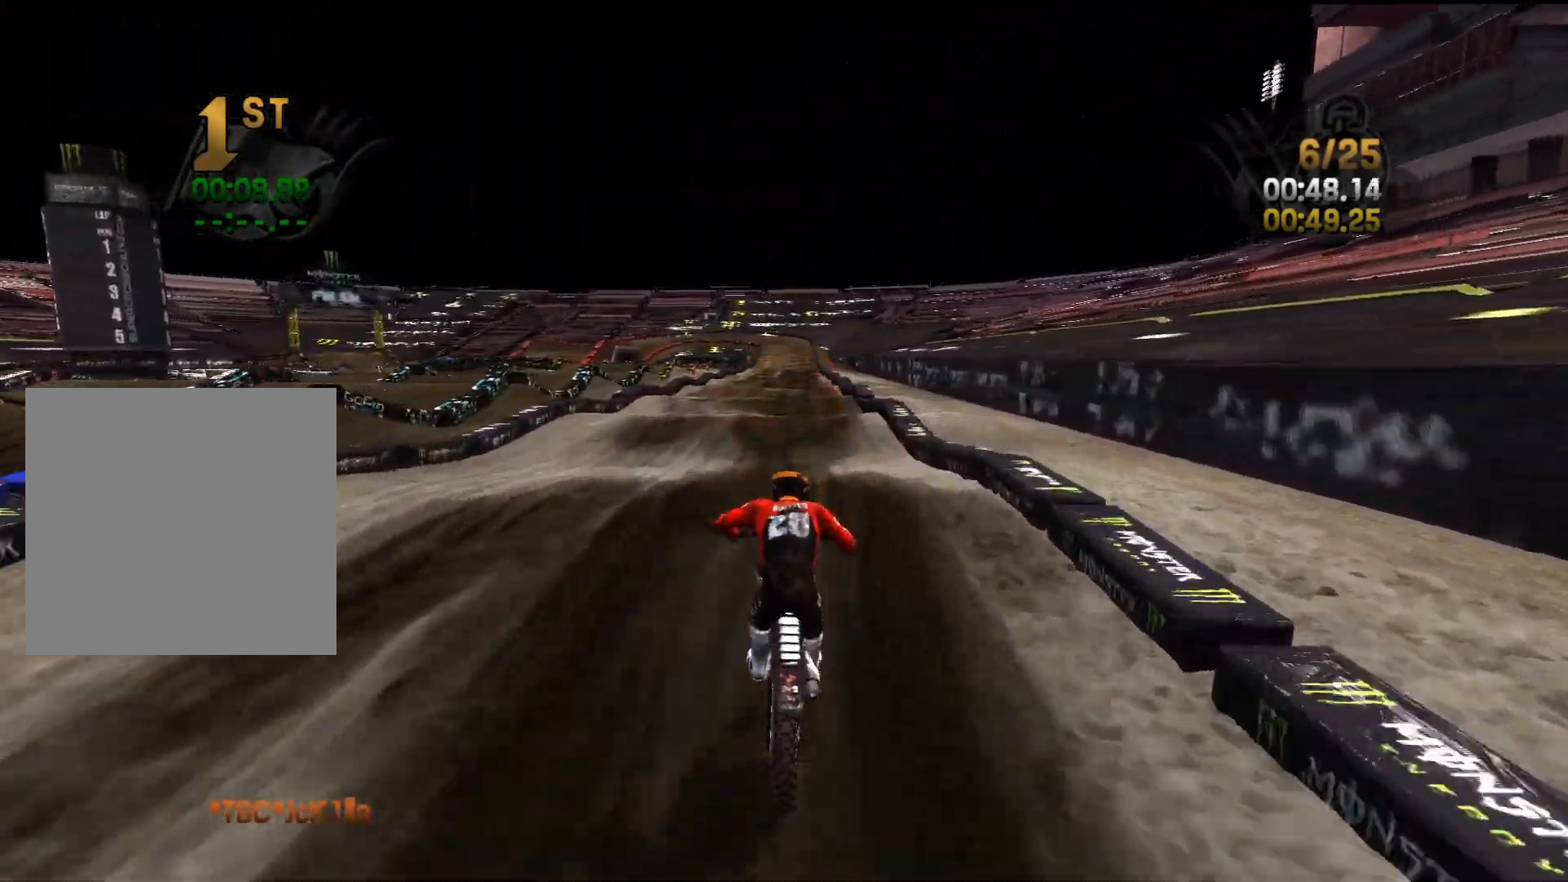
{"buttons": ["R2"], "left_stick": "center", "right_stick": "center", "events": [[17, "left_stick", "center"], [417, "right_stick", "center"]]}
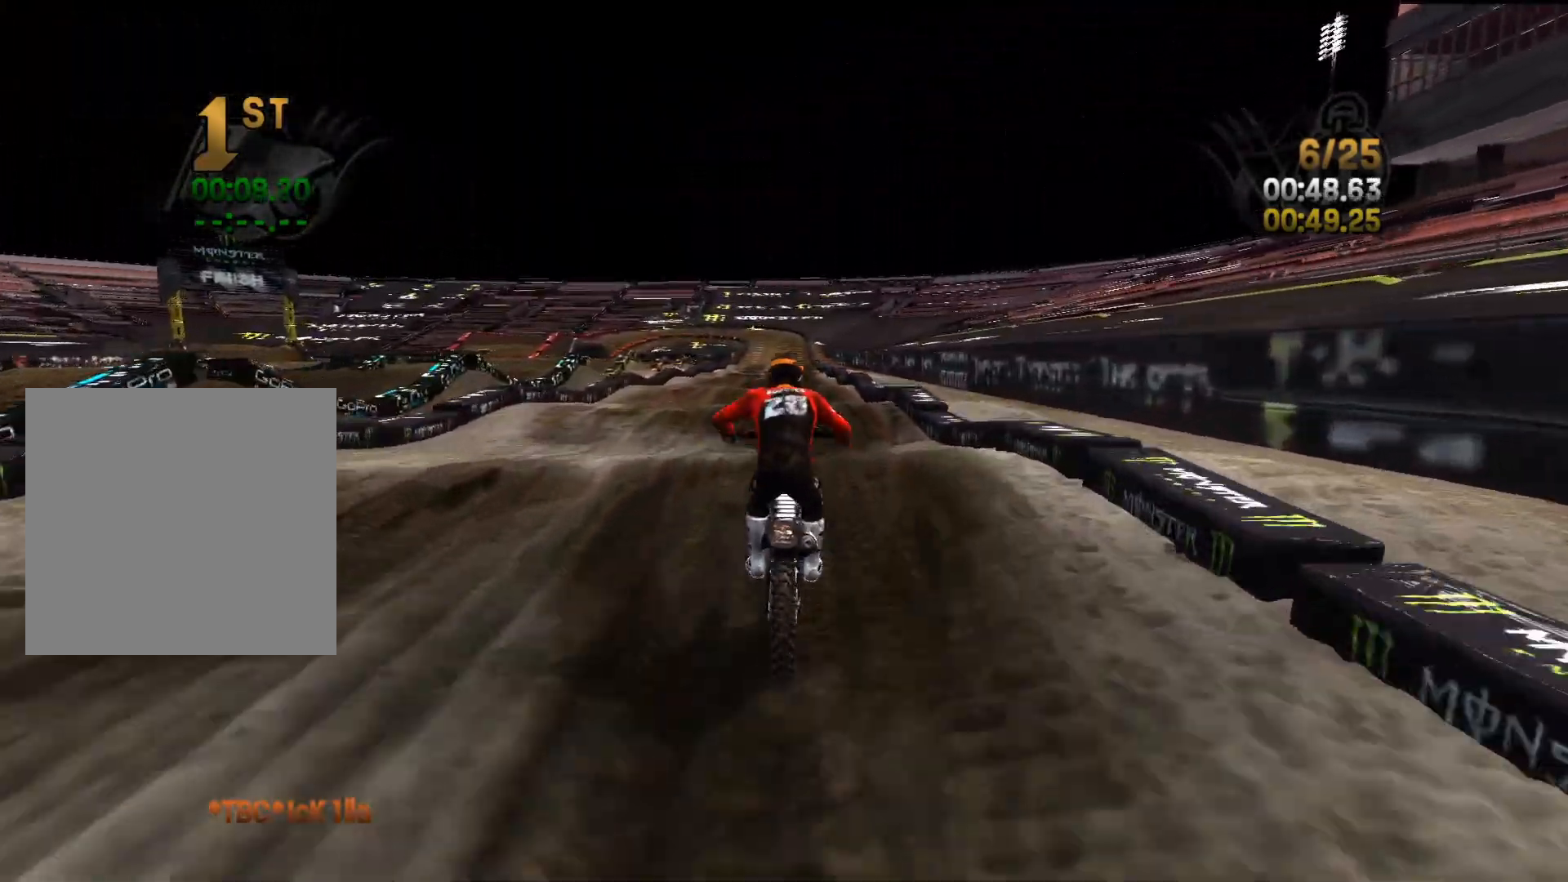
{"buttons": ["R2"], "left_stick": "center", "right_stick": "down", "events": [[33, "right_stick", "down"]]}
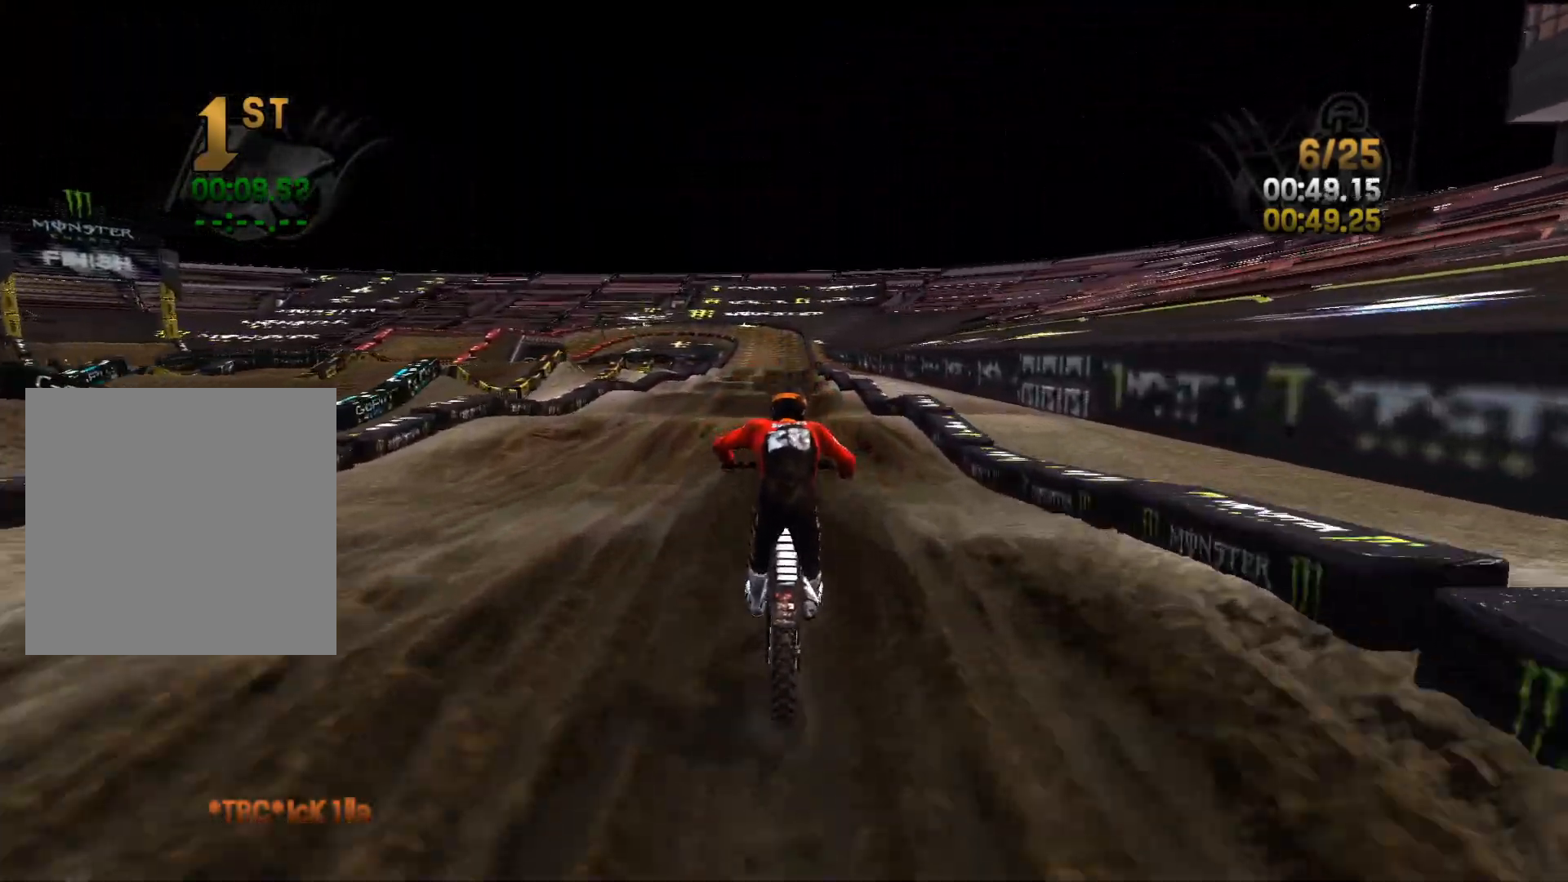
{"buttons": ["R2"], "left_stick": "center", "right_stick": "down", "events": [[350, "left_stick", "right"], [433, "left_stick", "center"]]}
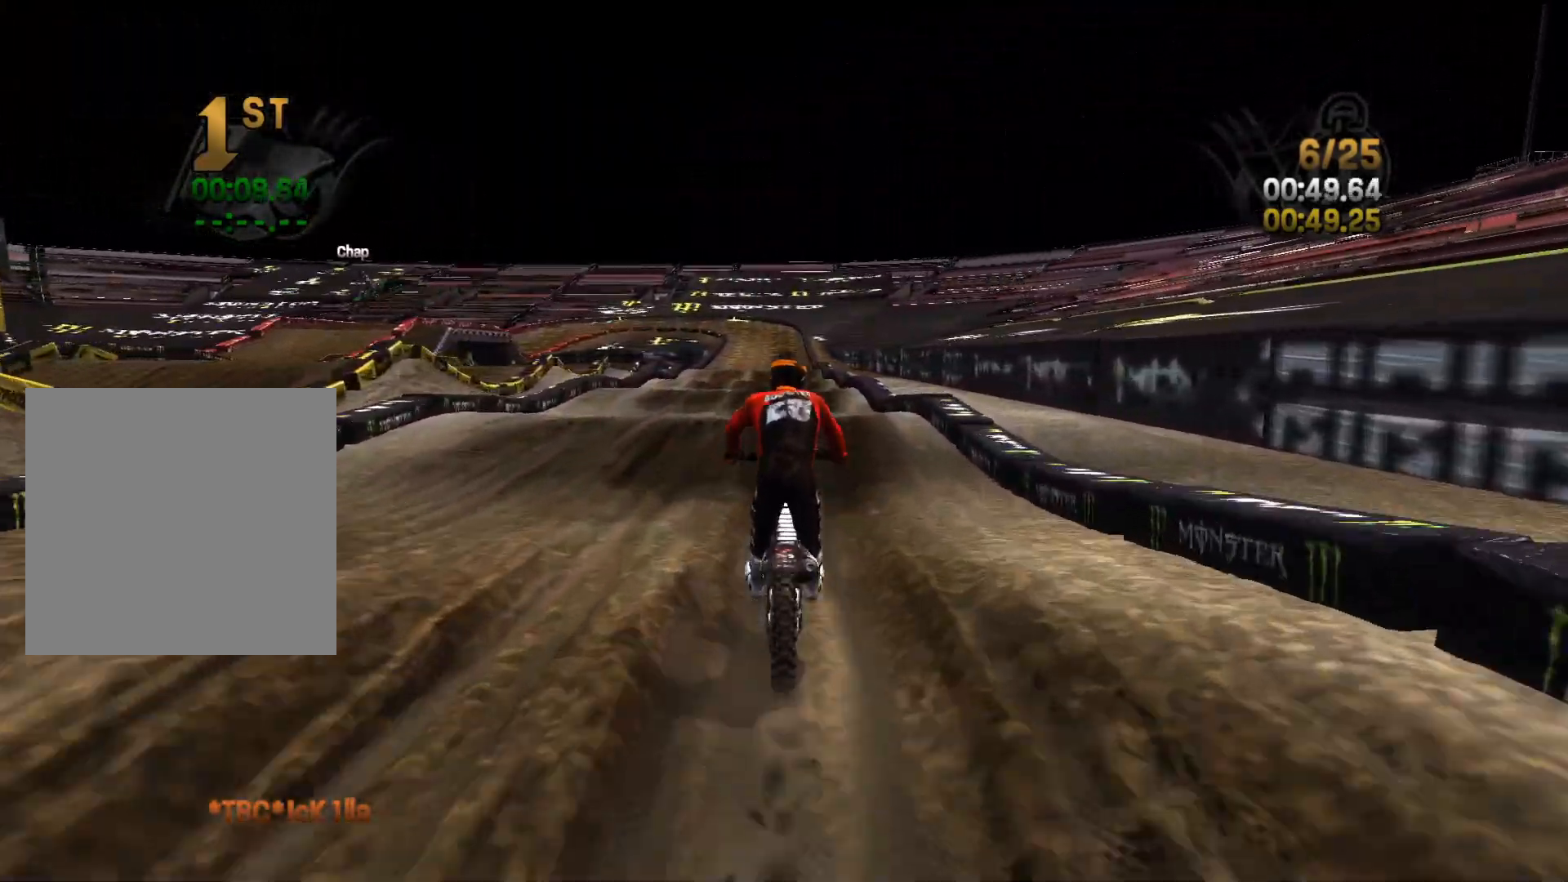
{"buttons": ["R2"], "left_stick": "right", "right_stick": "down", "events": [[167, "left_stick", "right"], [283, "left_stick", "center"], [483, "left_stick", "right"]]}
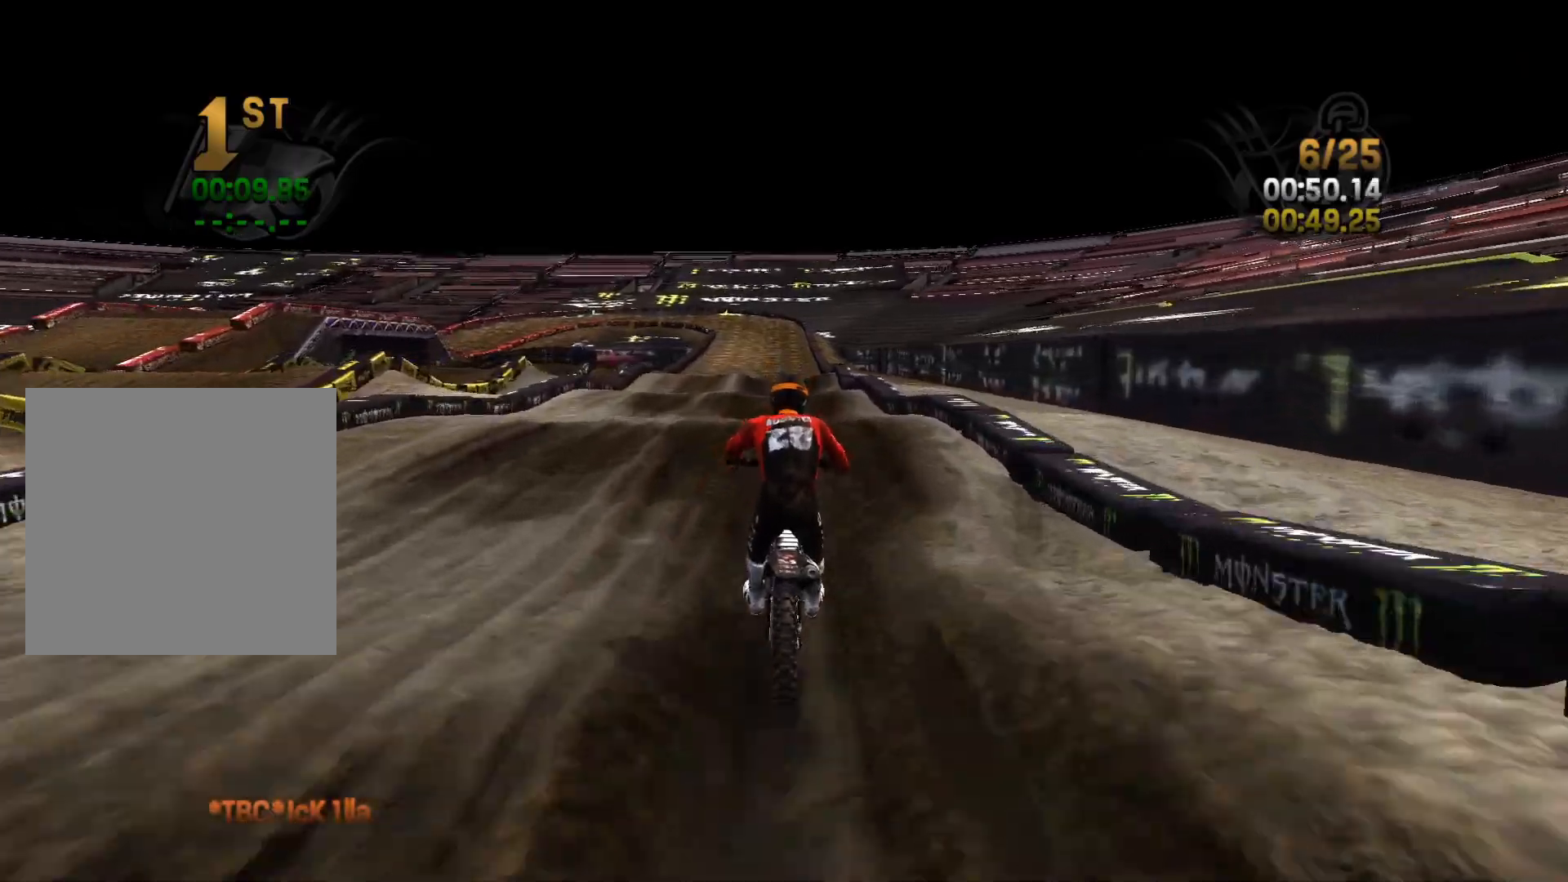
{"buttons": ["R2"], "left_stick": "left", "right_stick": "down", "events": [[150, "left_stick", "center"], [450, "left_stick", "left"]]}
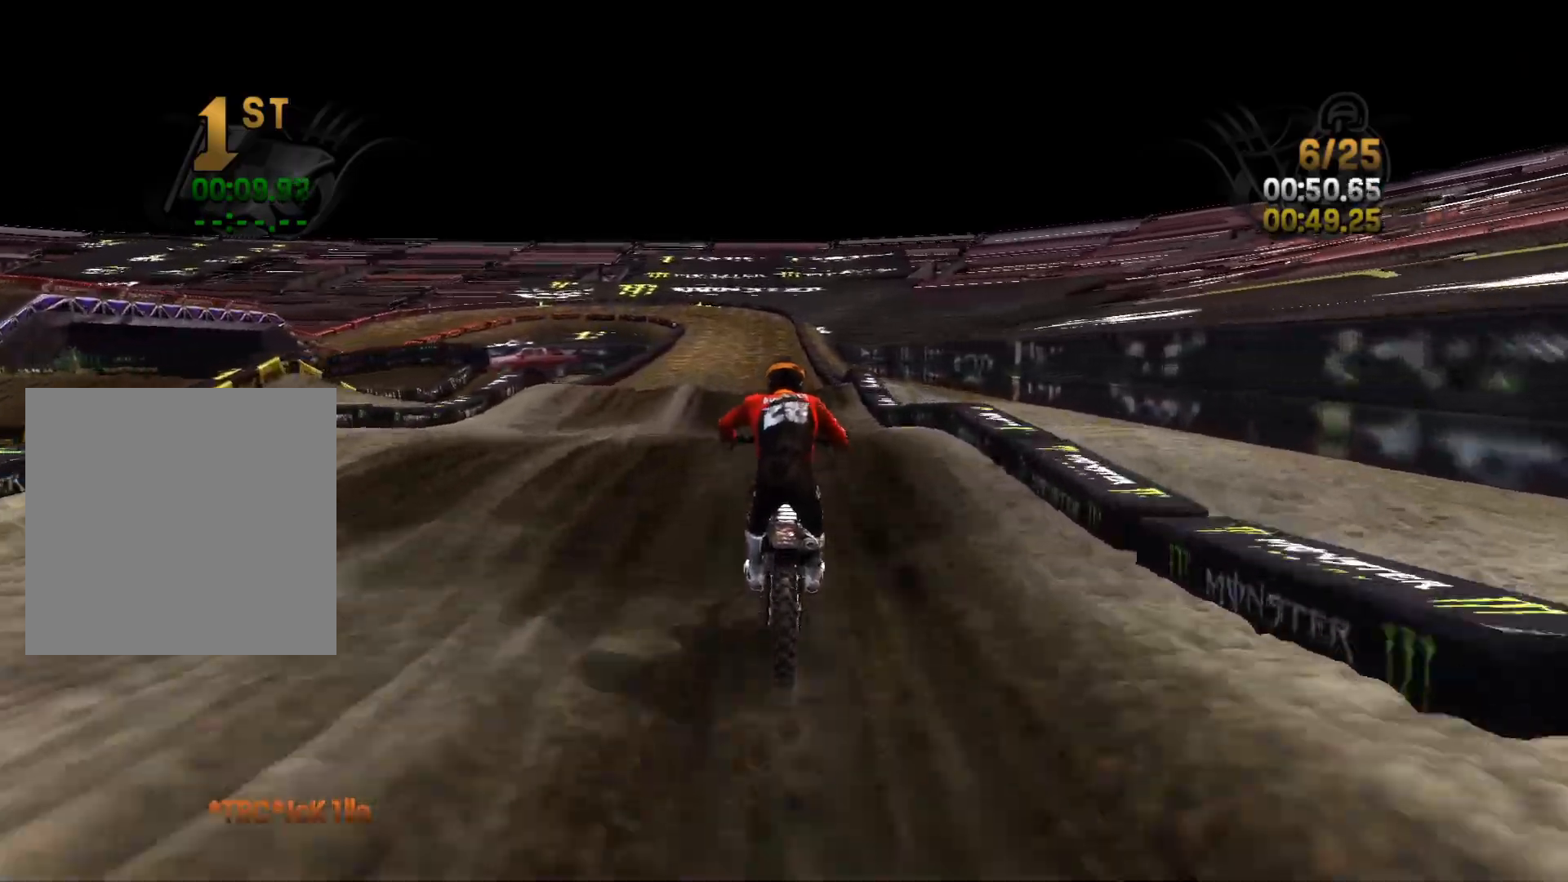
{"buttons": ["R2"], "left_stick": "center", "right_stick": "down", "events": [[67, "left_stick", "center"]]}
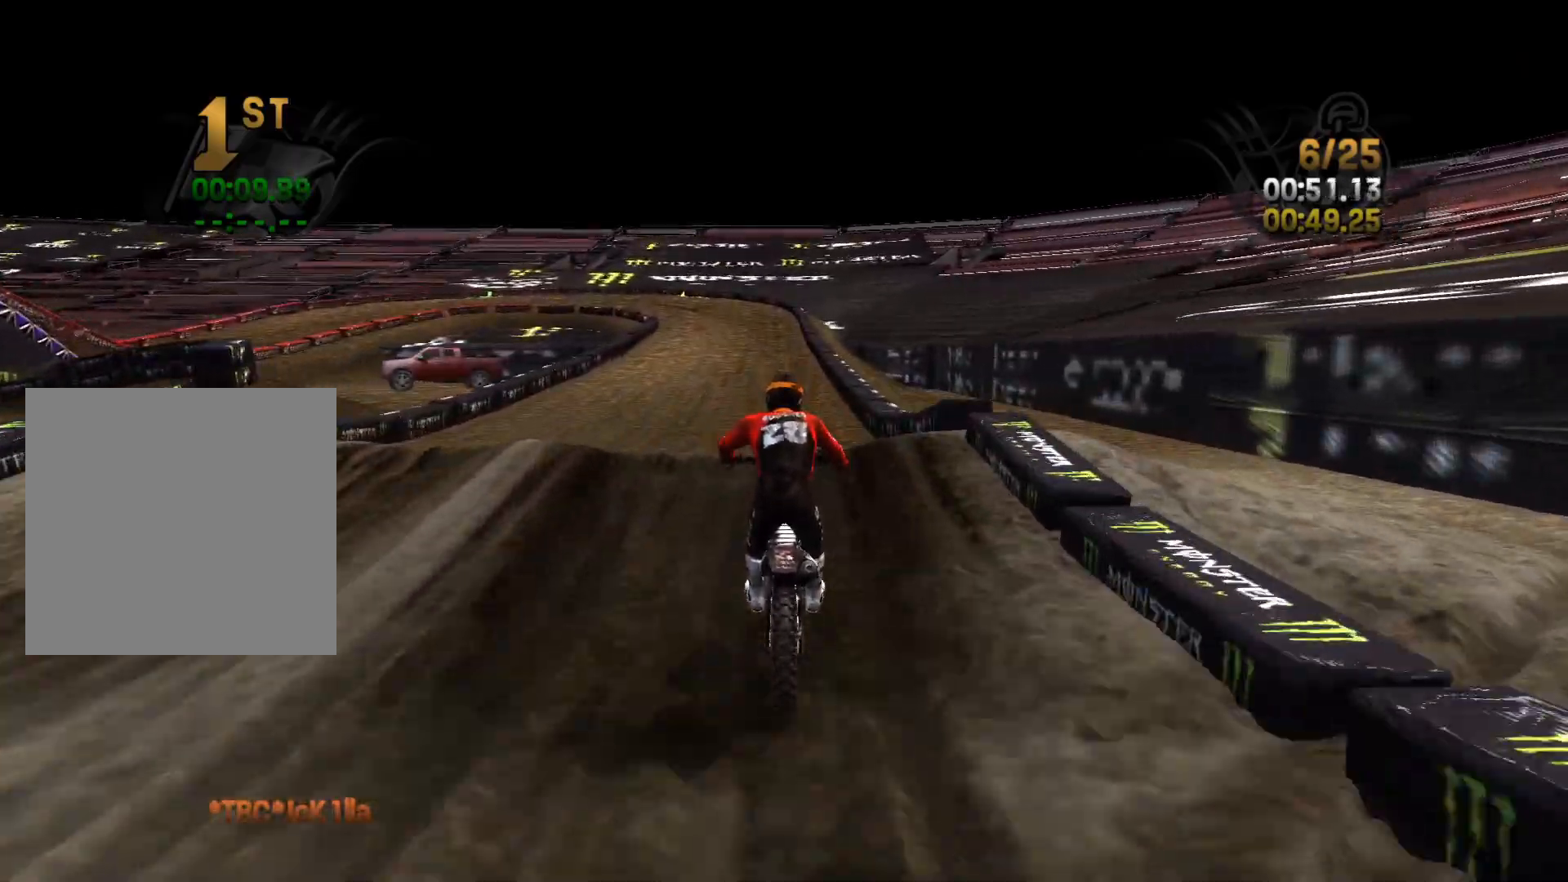
{"buttons": ["R2"], "left_stick": "center", "right_stick": "down-left", "events": [[433, "right_stick", "down-left"]]}
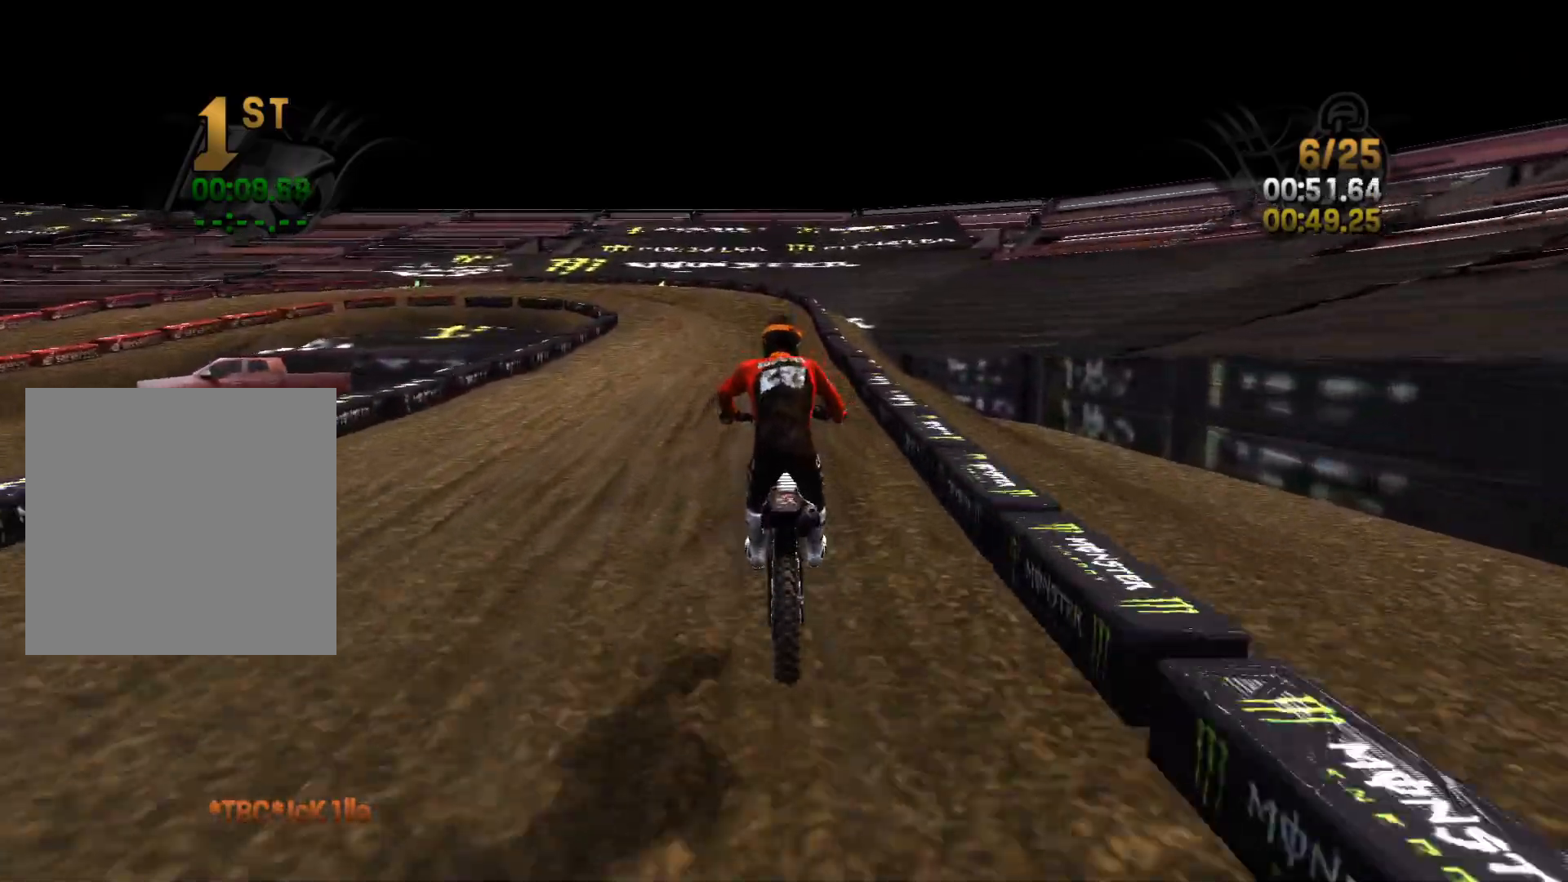
{"buttons": ["R2"], "left_stick": "left", "right_stick": "down-left", "events": [[400, "left_stick", "left"]]}
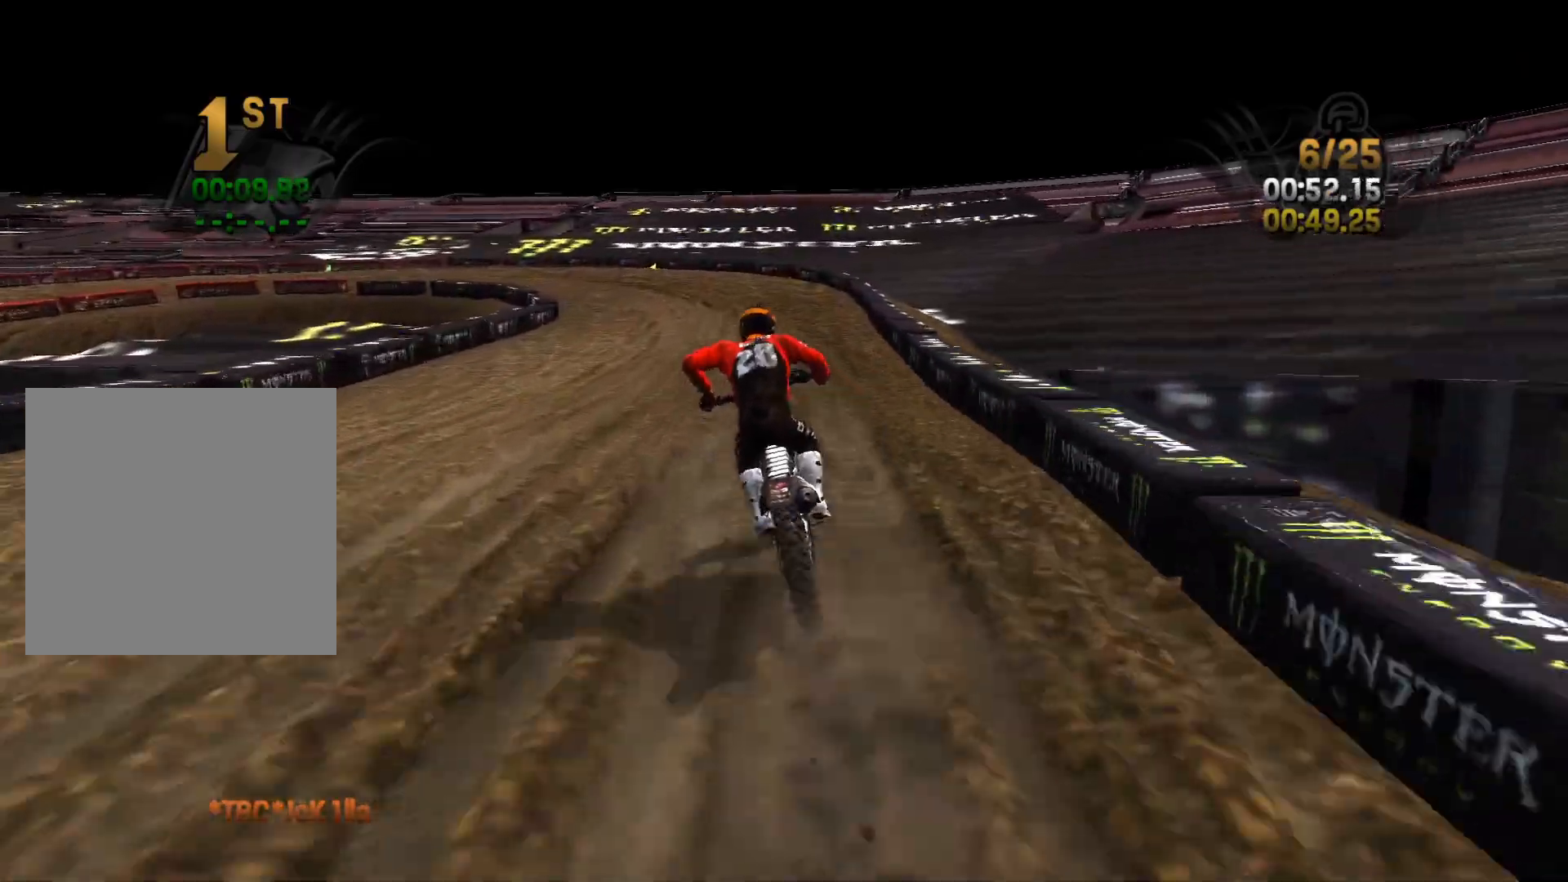
{"buttons": [], "left_stick": "left", "right_stick": "left", "events": [[67, "right_stick", "left"], [133, "left_stick", "center"], [217, "left_stick", "left"], [467, "R2", "up"]]}
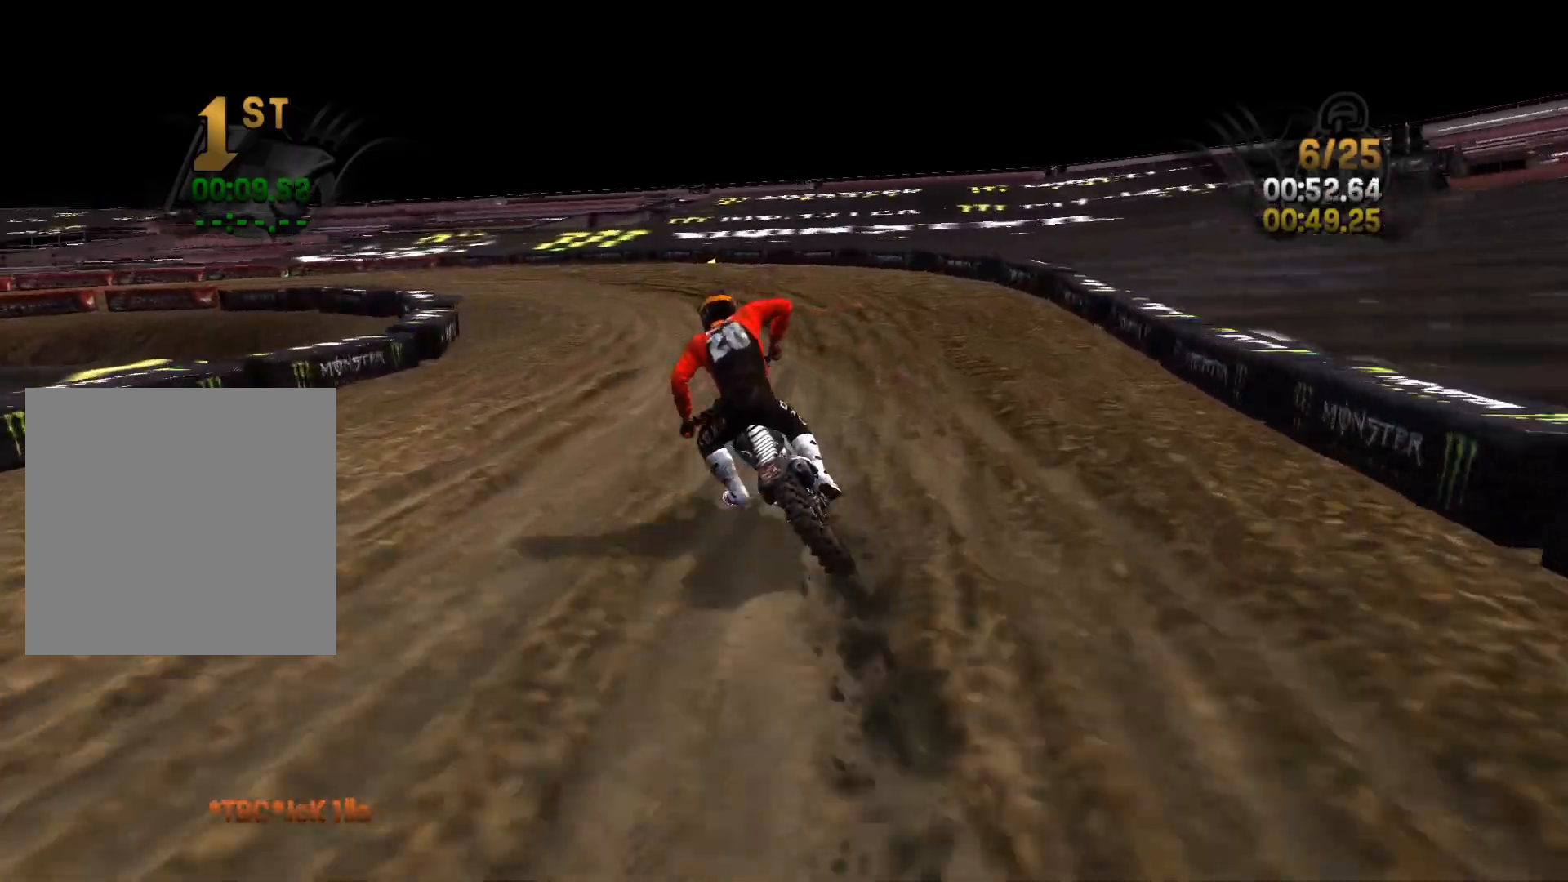
{"buttons": [], "left_stick": "left", "right_stick": "left", "events": []}
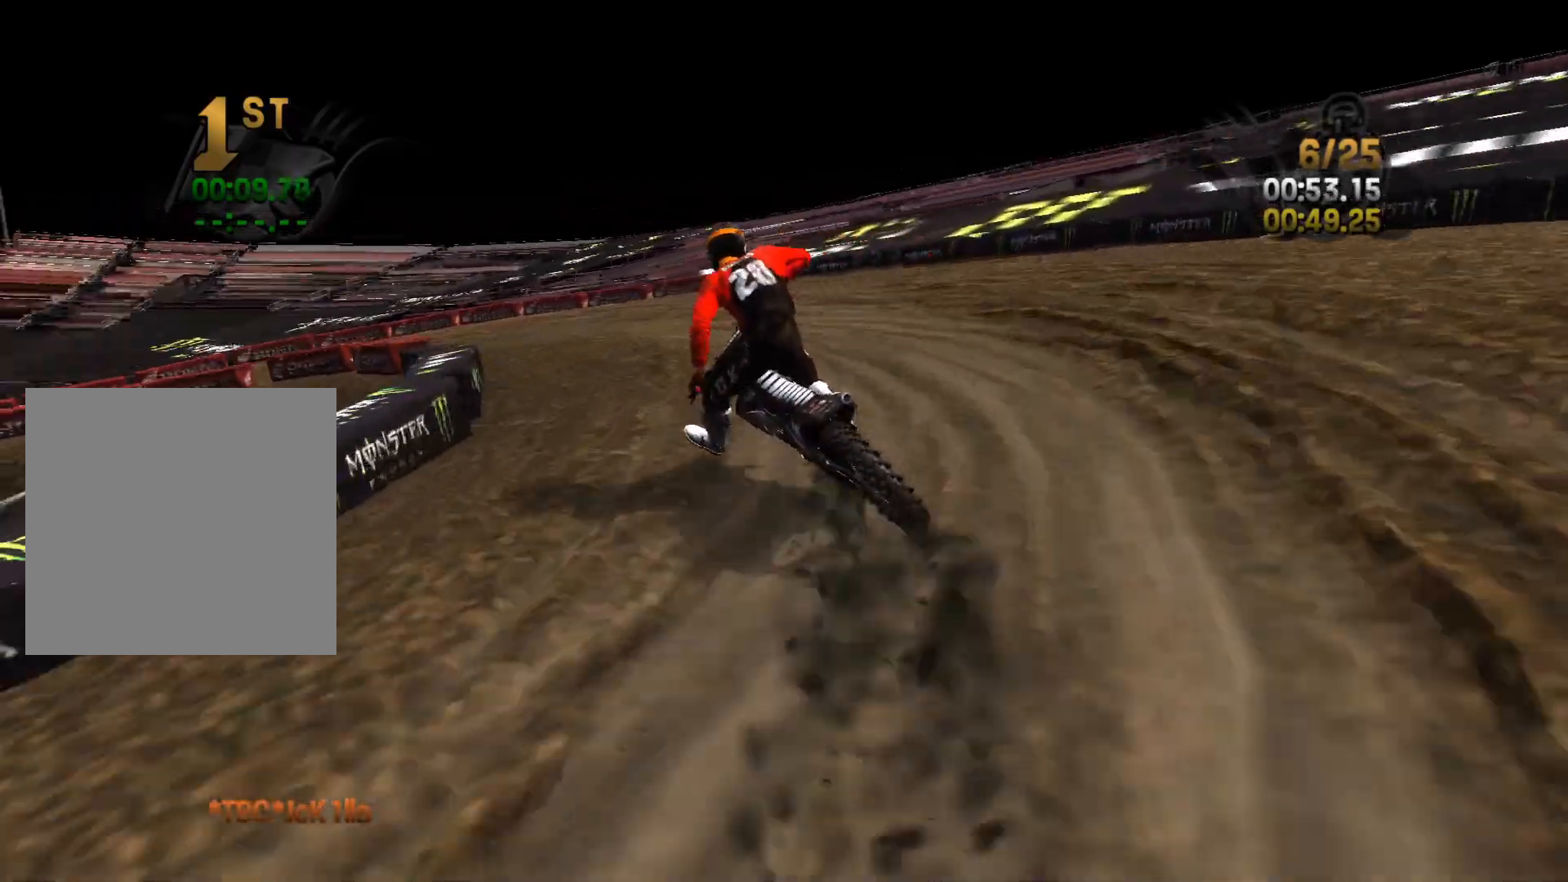
{"buttons": ["R2"], "left_stick": "left", "right_stick": "left", "events": [[67, "R2", "down"]]}
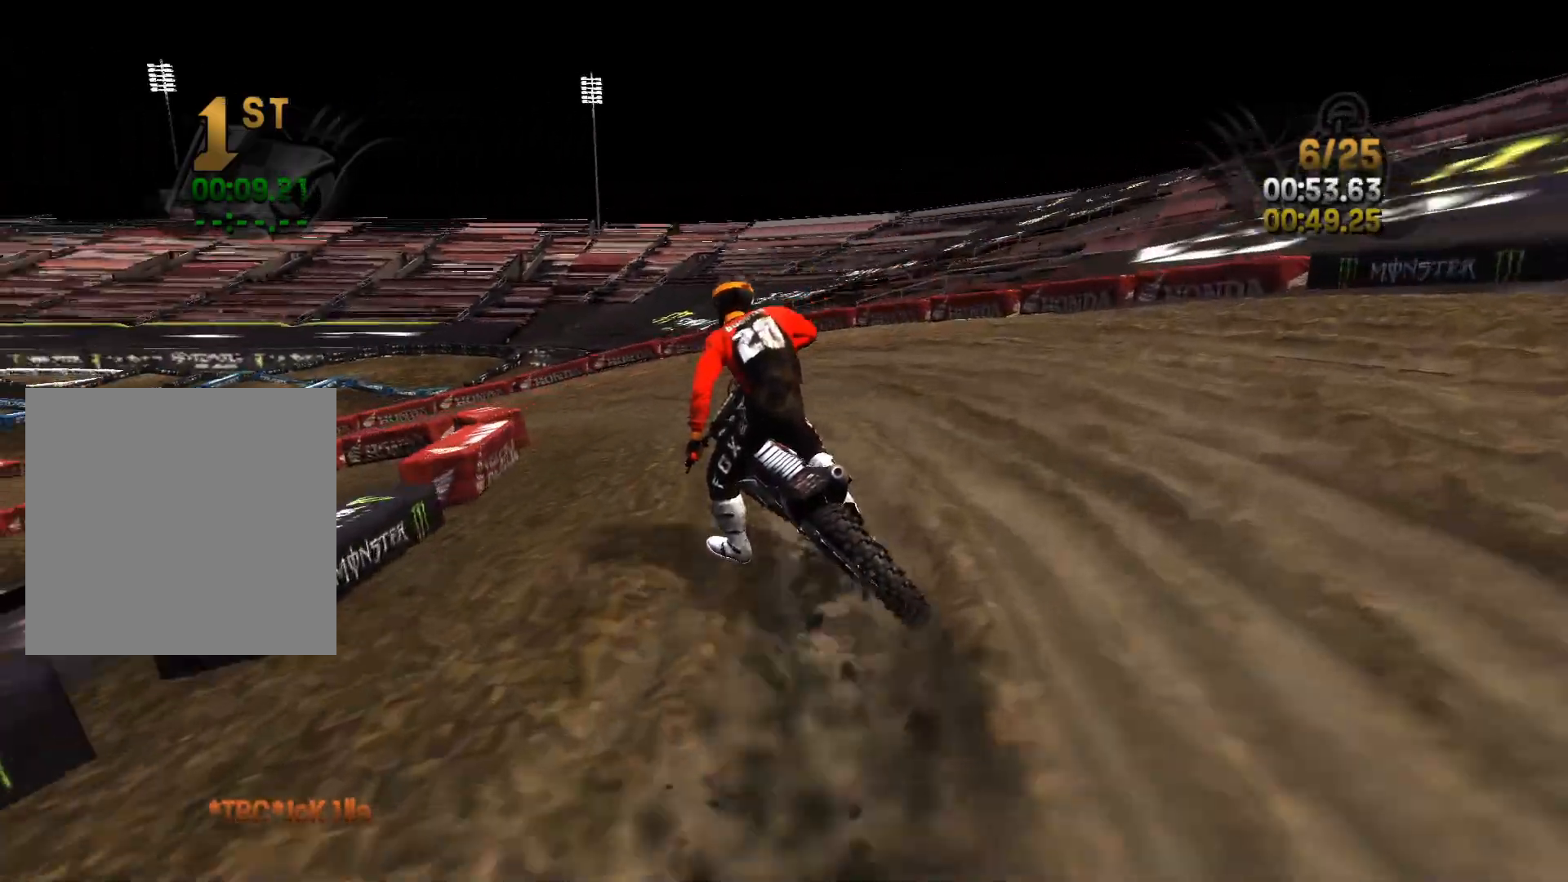
{"buttons": ["R2"], "left_stick": "left", "right_stick": "center", "events": [[100, "right_stick", "center"], [283, "right_stick", "left"], [500, "right_stick", "center"]]}
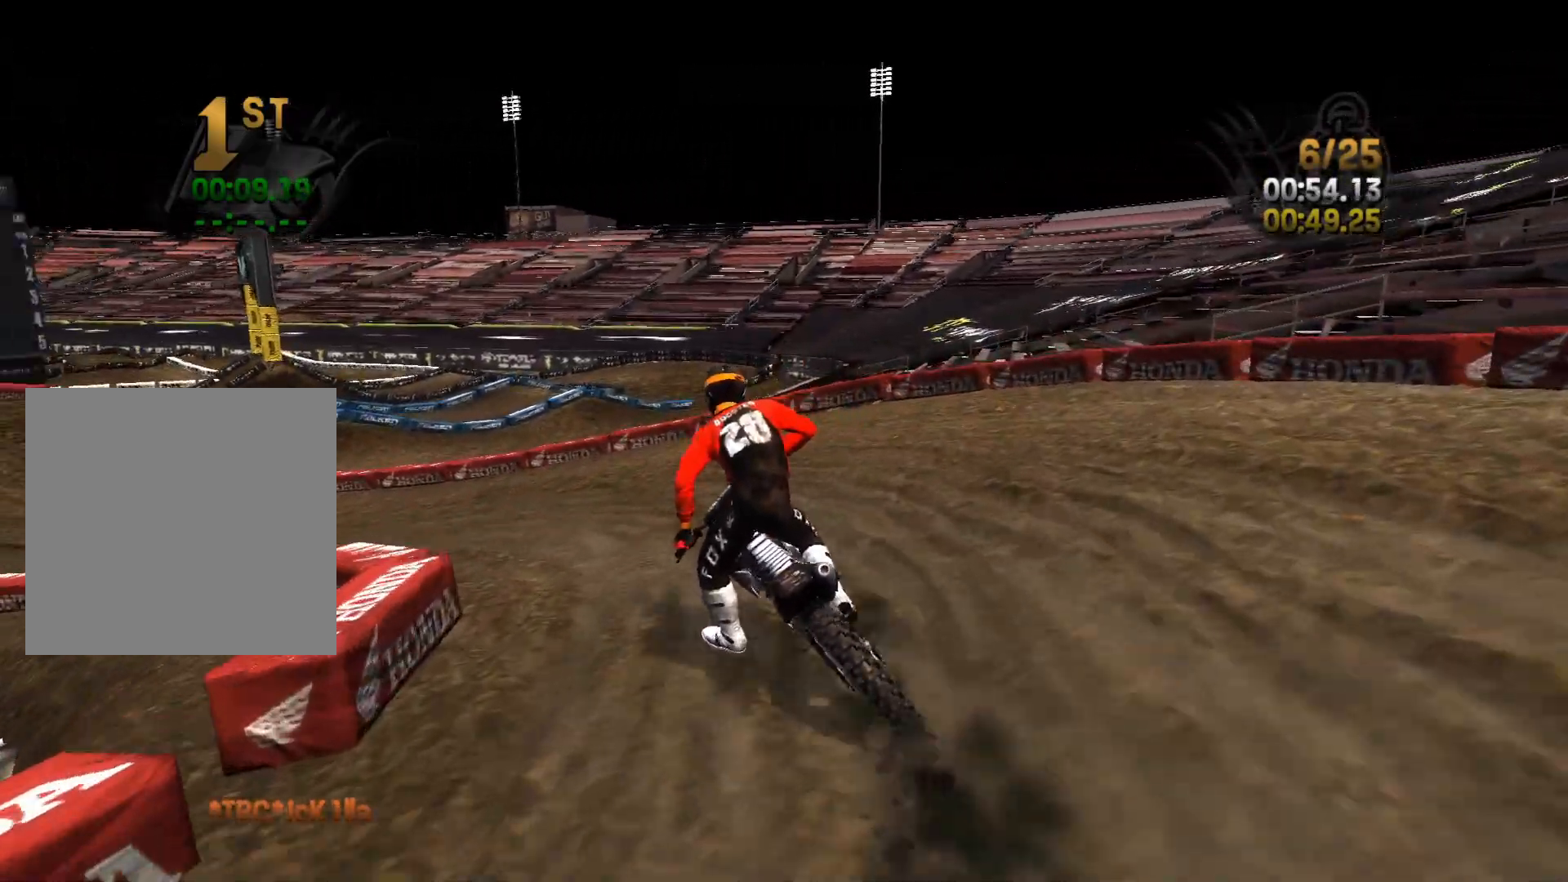
{"buttons": ["R2"], "left_stick": "left", "right_stick": "center", "events": []}
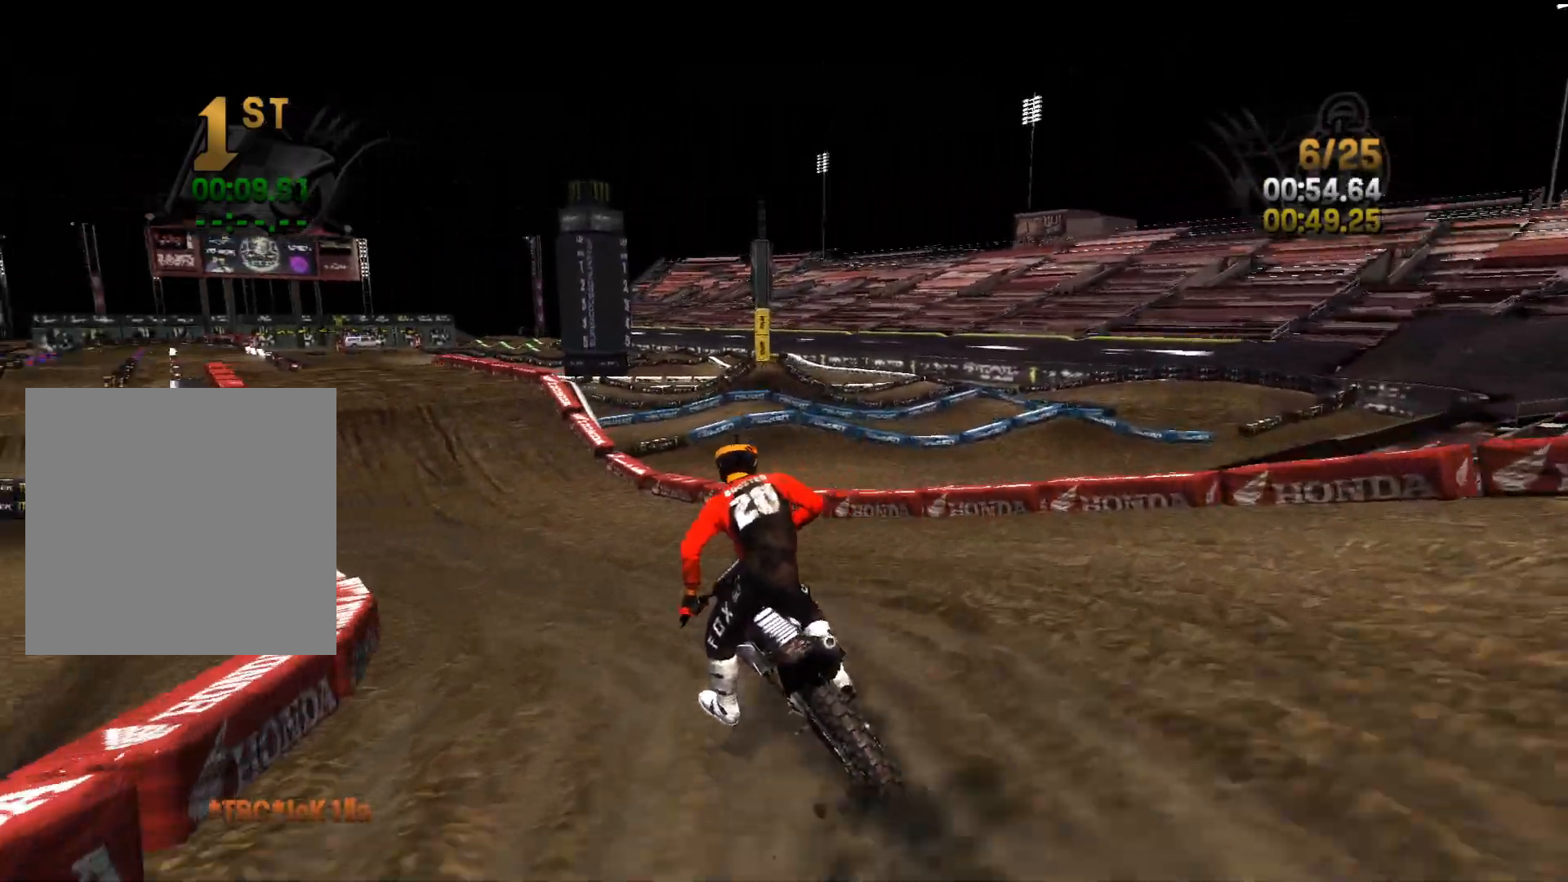
{"buttons": ["R2"], "left_stick": "center", "right_stick": "center", "events": [[250, "left_stick", "center"], [383, "left_stick", "left"], [467, "left_stick", "center"]]}
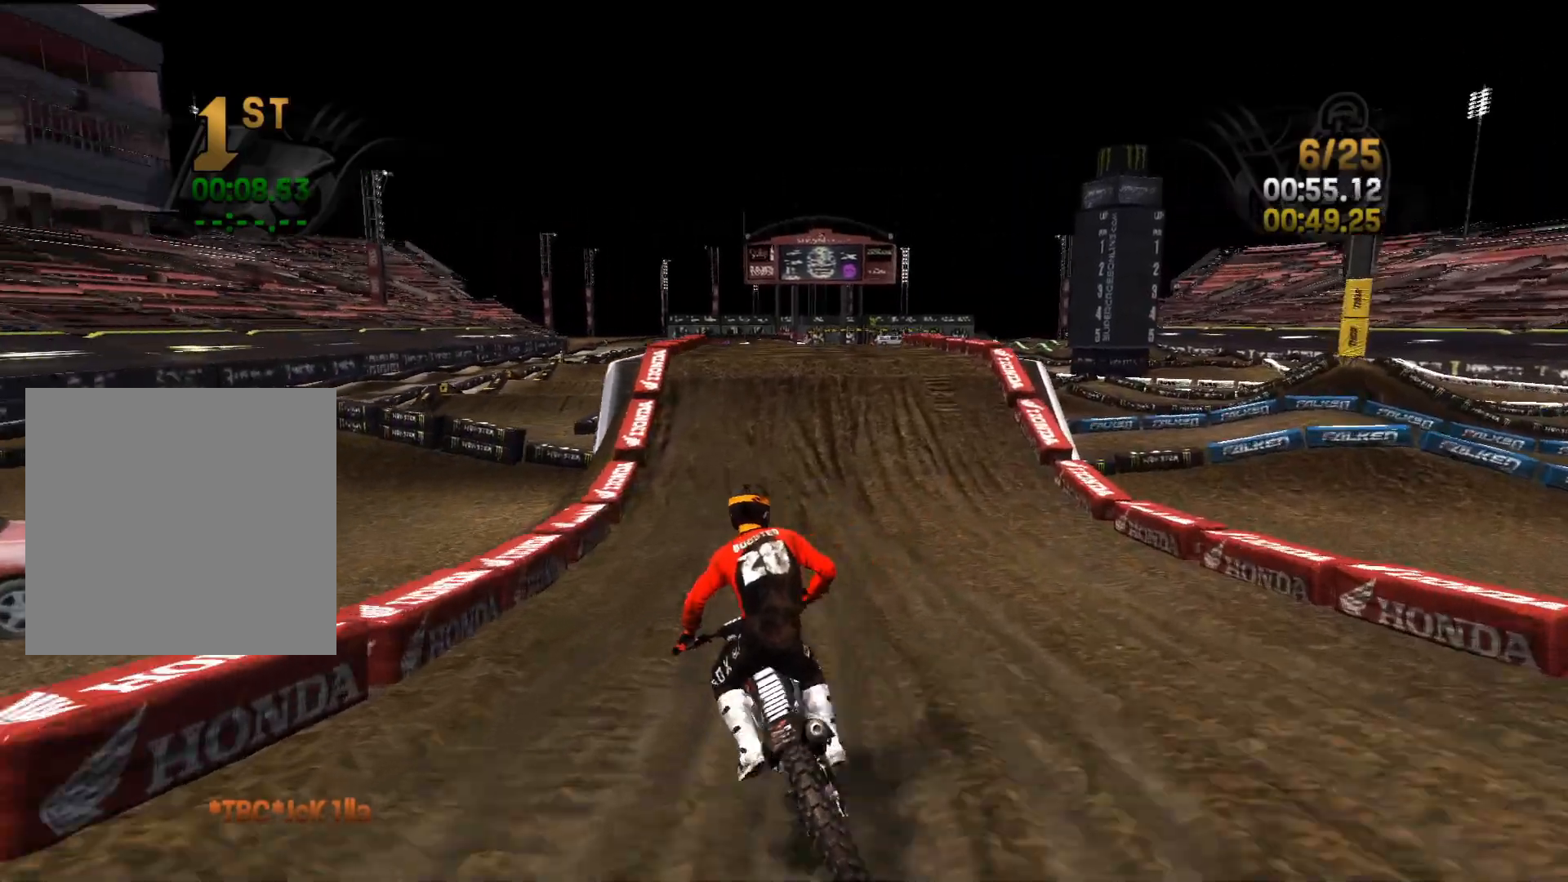
{"buttons": ["R2"], "left_stick": "center", "right_stick": "center", "events": [[200, "left_stick", "left"], [333, "left_stick", "center"]]}
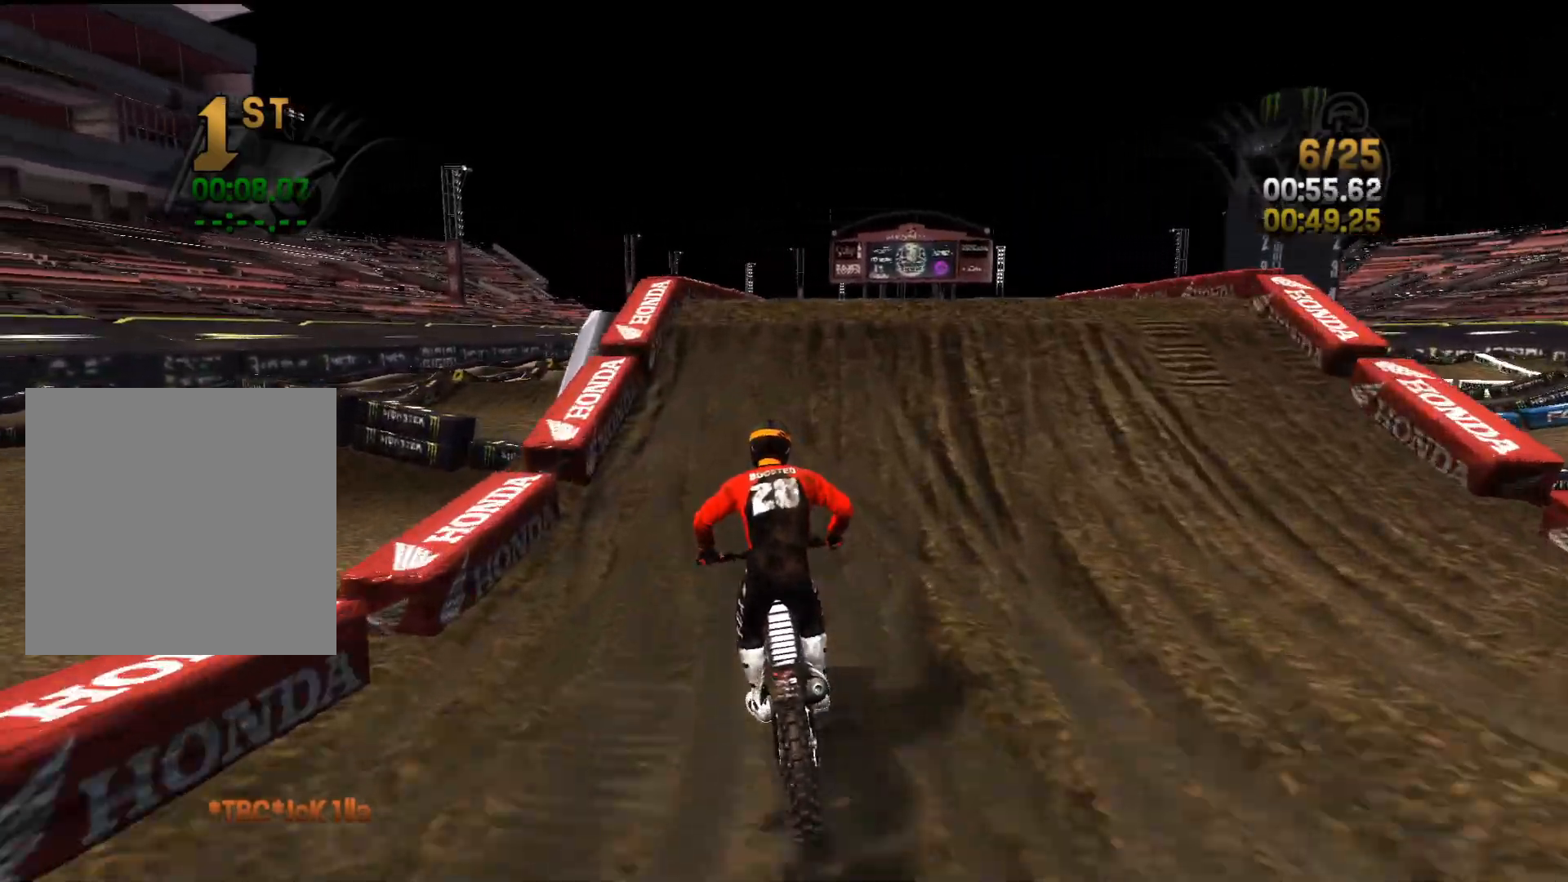
{"buttons": ["L2"], "left_stick": "right", "right_stick": "down-right", "events": [[133, "R2", "up"], [183, "L2", "down"], [233, "right_stick", "right"], [250, "left_stick", "right"], [317, "right_stick", "down-right"], [333, "left_stick", "center"], [483, "left_stick", "right"]]}
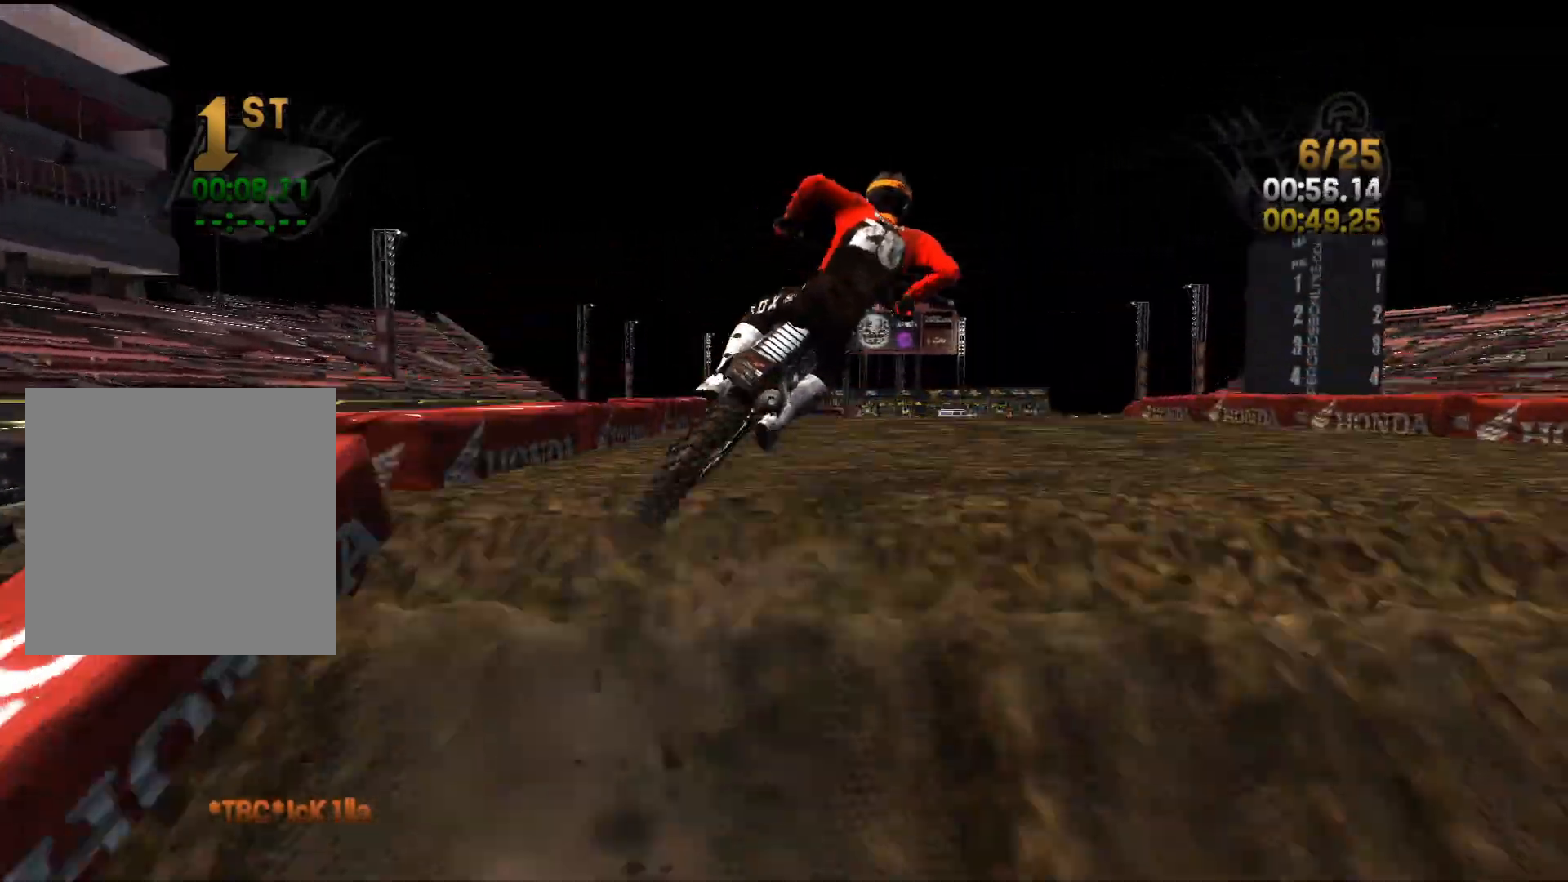
{"buttons": ["L2"], "left_stick": "left", "right_stick": "down-right", "events": [[150, "left_stick", "center"], [217, "left_stick", "left"], [250, "right_stick", "up"], [483, "right_stick", "down-right"]]}
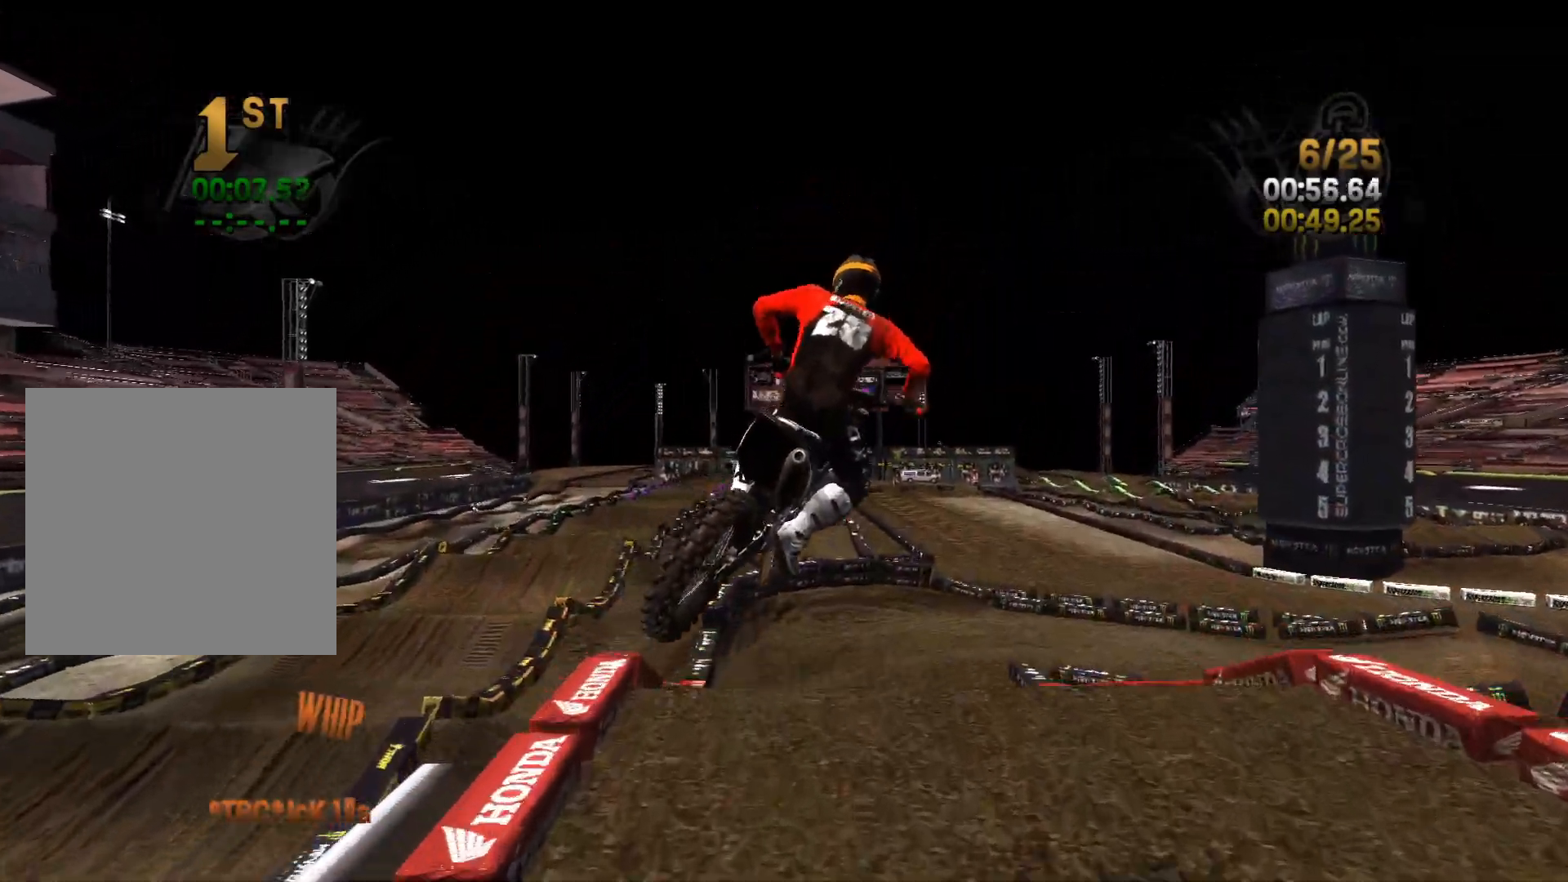
{"buttons": ["L2"], "left_stick": "right", "right_stick": "down-right", "events": [[150, "right_stick", "right"], [333, "left_stick", "center"], [367, "right_stick", "down-right"], [383, "left_stick", "right"]]}
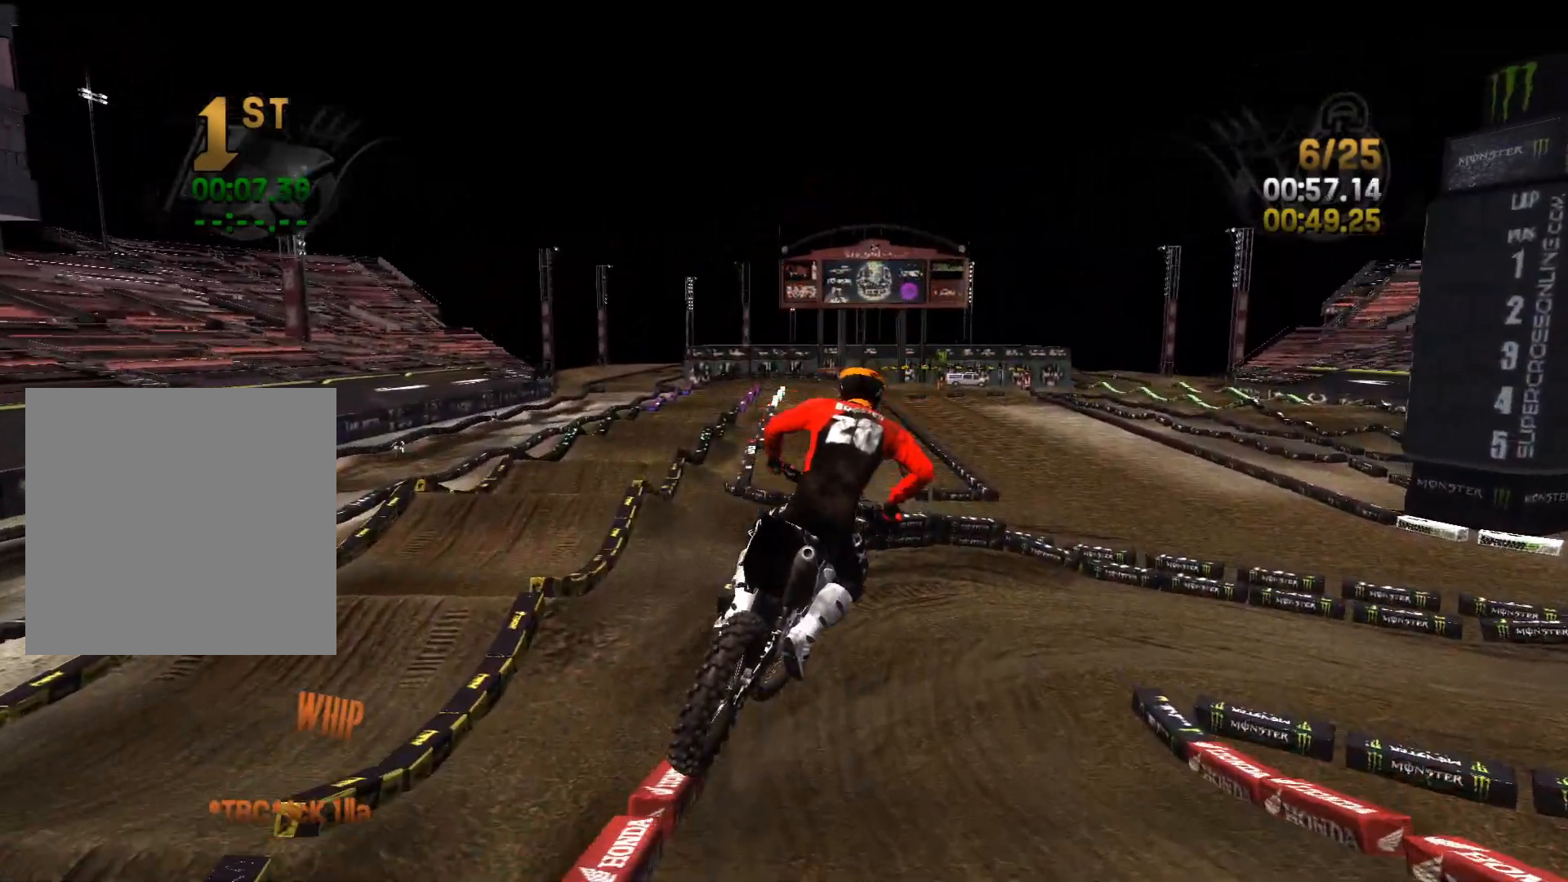
{"buttons": ["R2"], "left_stick": "right", "right_stick": "center", "events": [[83, "right_stick", "left"], [367, "L2", "up"], [467, "right_stick", "center"], [500, "R2", "down"]]}
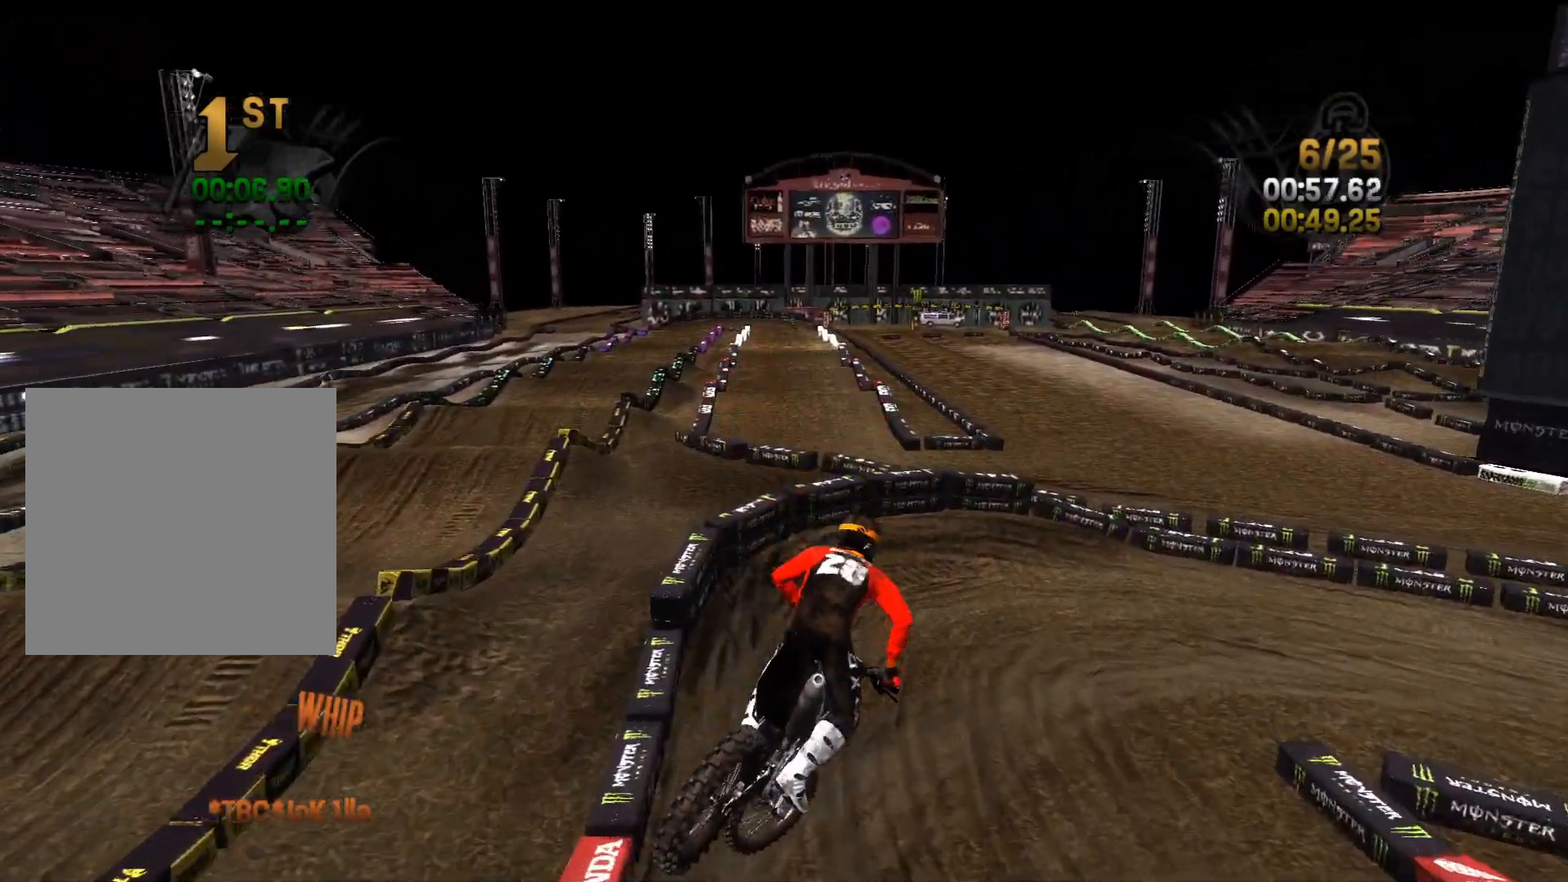
{"buttons": ["R2"], "left_stick": "right", "right_stick": "right", "events": [[50, "left_stick", "center"], [100, "left_stick", "right"], [183, "left_stick", "center"], [317, "left_stick", "right"], [383, "right_stick", "right"]]}
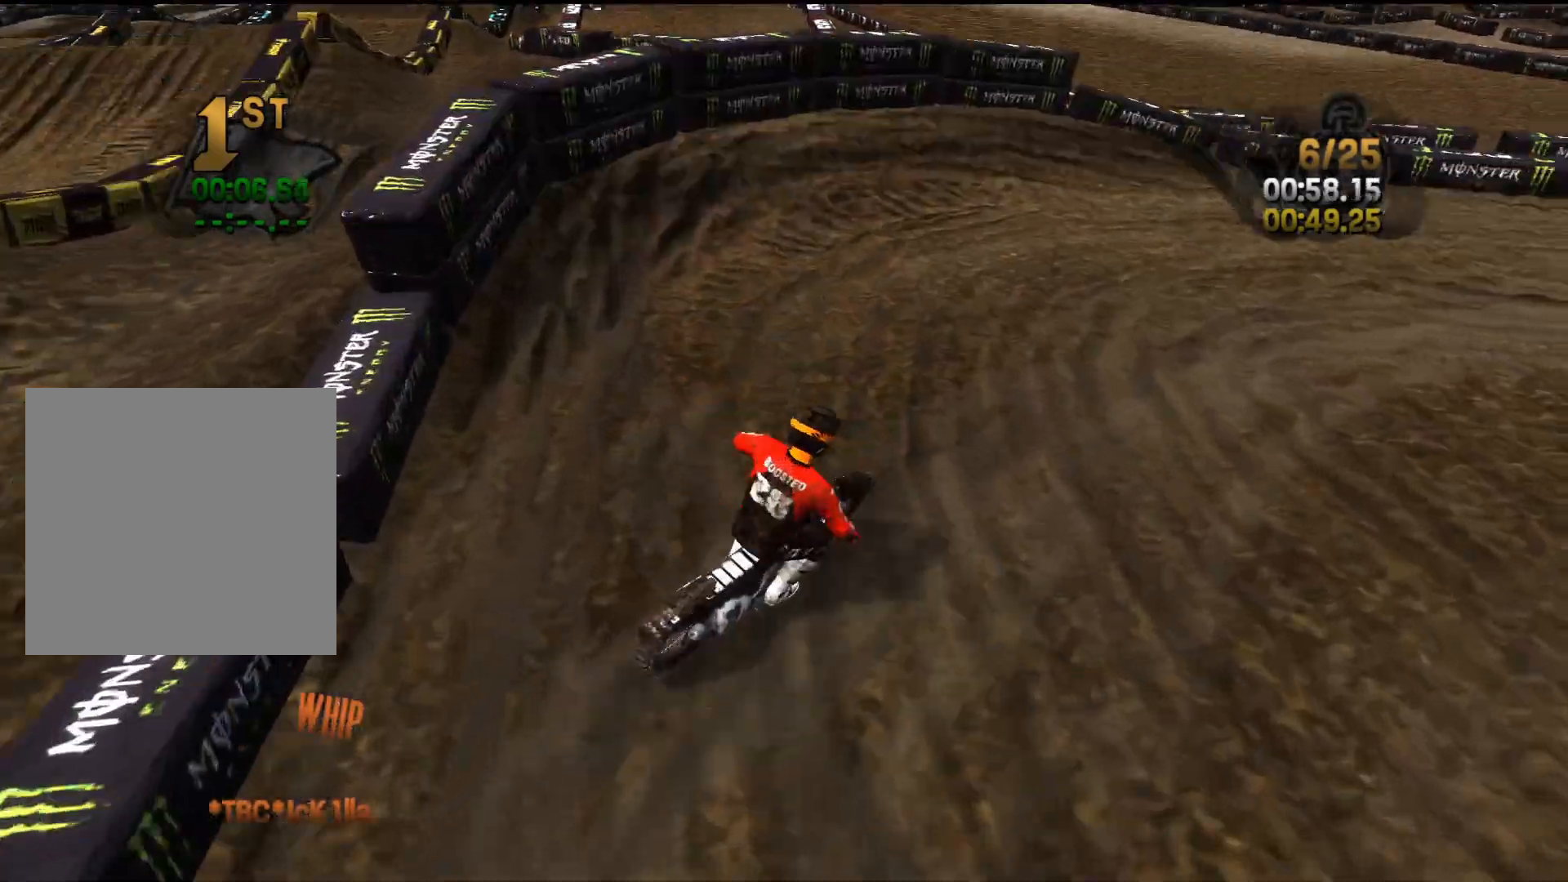
{"buttons": ["R2"], "left_stick": "center", "right_stick": "center", "events": [[233, "left_stick", "center"], [267, "right_stick", "center"], [300, "left_stick", "right"], [467, "left_stick", "center"]]}
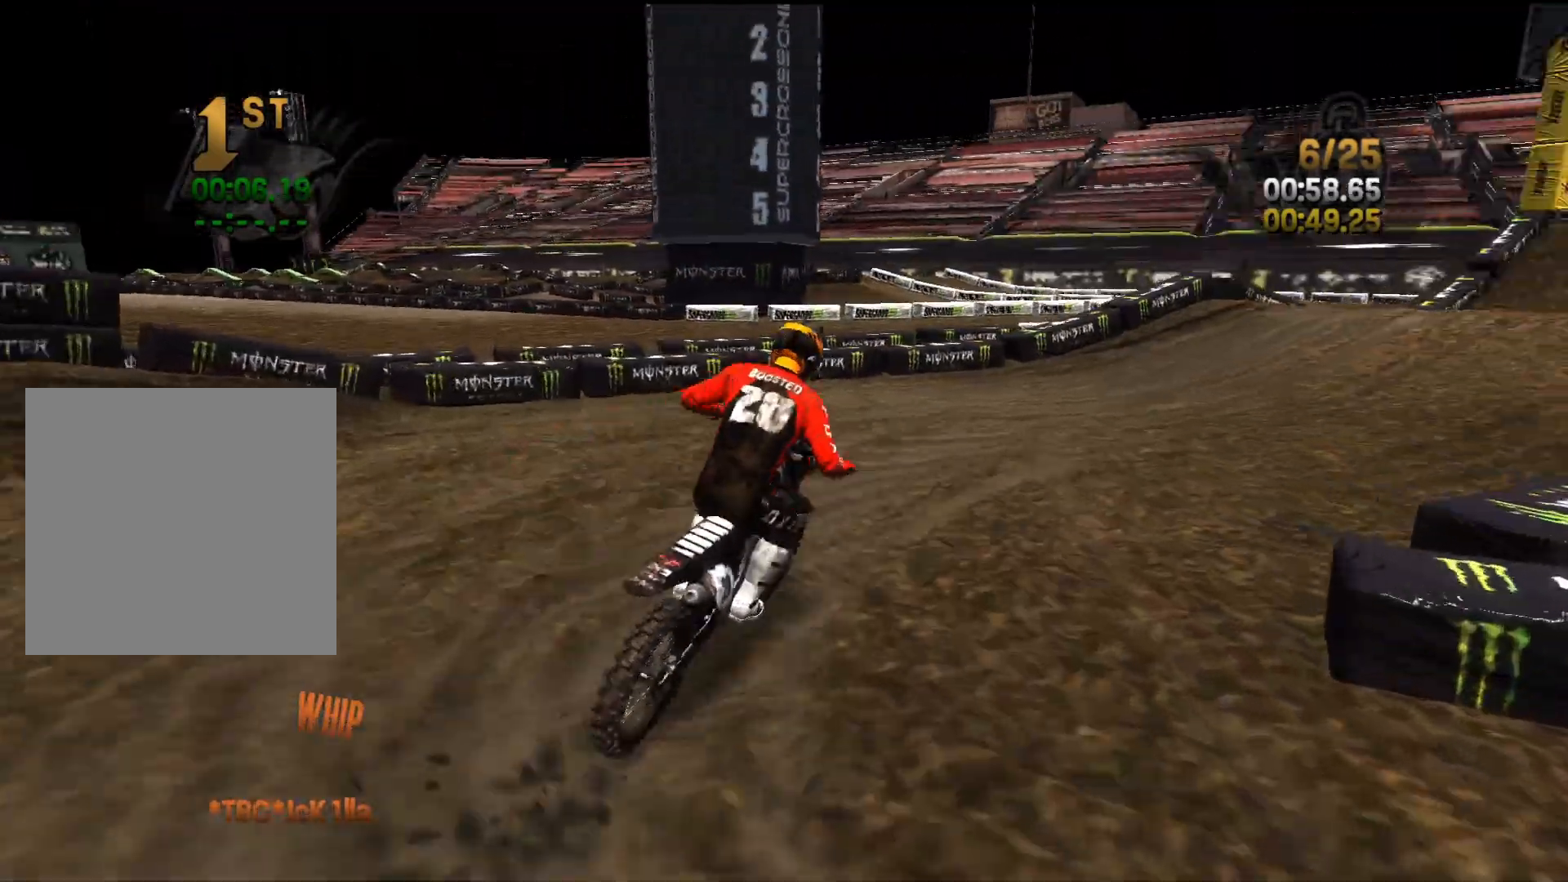
{"buttons": ["R2"], "left_stick": "center", "right_stick": "center", "events": [[17, "left_stick", "right"], [400, "left_stick", "center"]]}
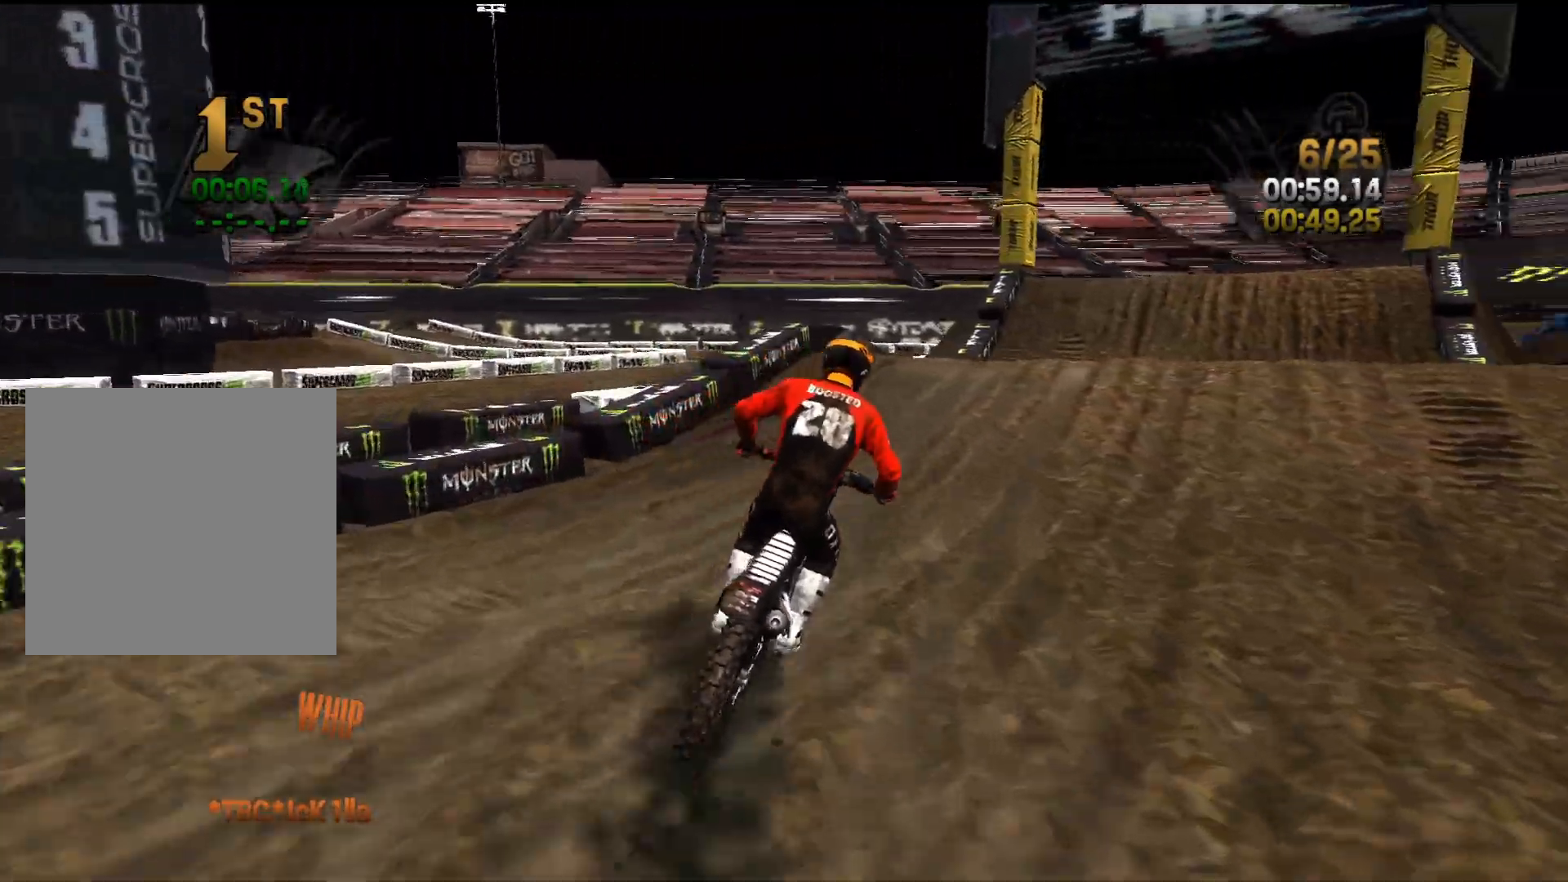
{"buttons": ["R2"], "left_stick": "center", "right_stick": "down-left", "events": [[17, "left_stick", "right"], [167, "left_stick", "center"], [267, "left_stick", "right"], [317, "right_stick", "up"], [367, "right_stick", "center"], [433, "right_stick", "down-left"], [450, "left_stick", "center"]]}
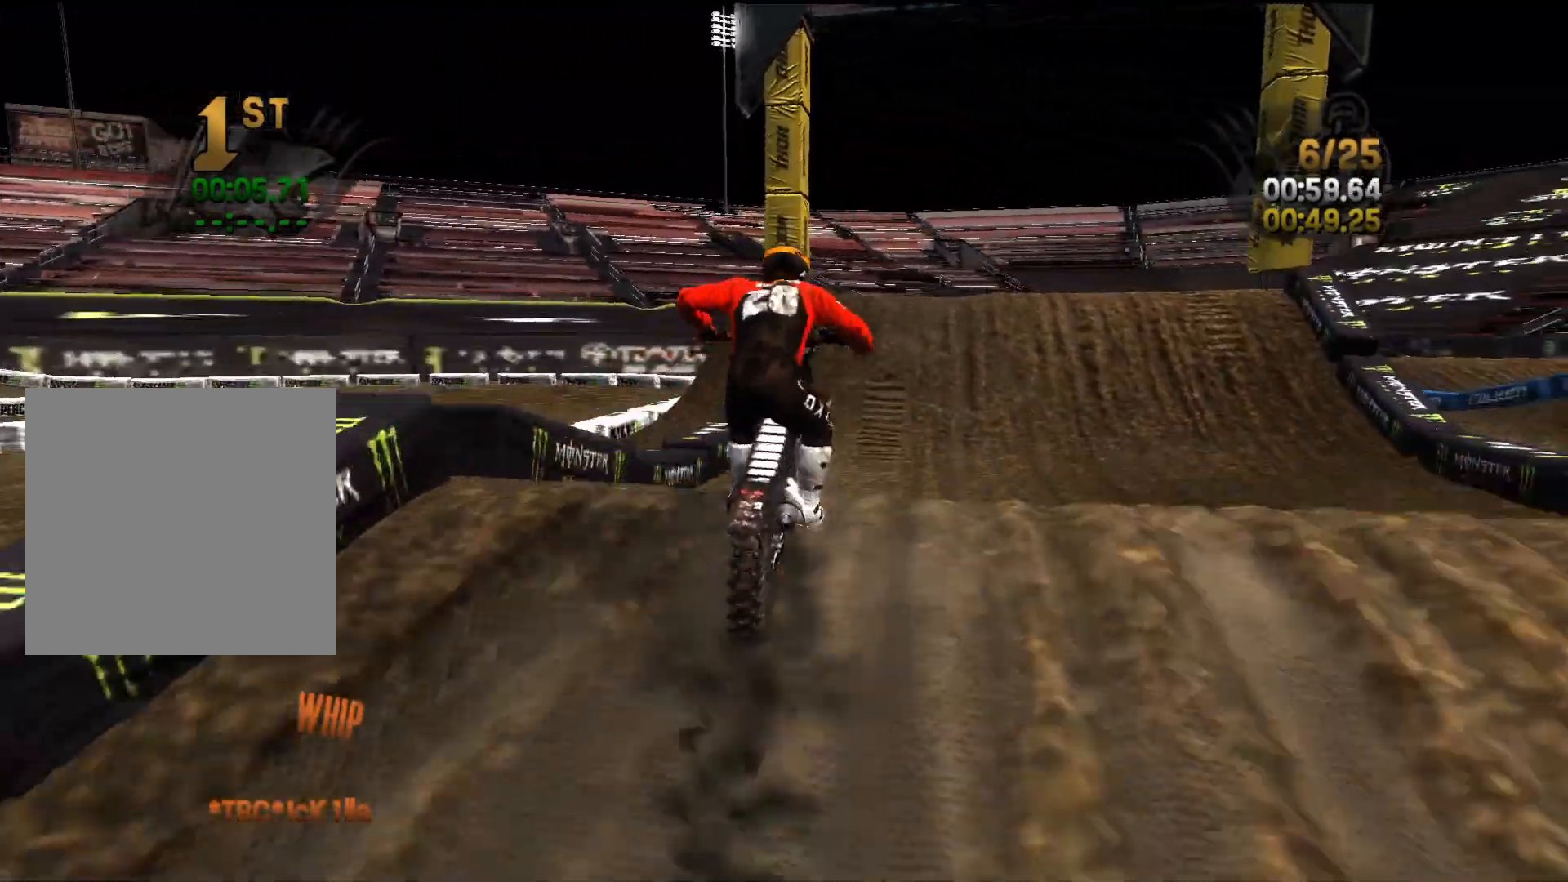
{"buttons": ["R2"], "left_stick": "center", "right_stick": "up", "events": [[200, "right_stick", "up"], [217, "L2", "down"], [283, "R2", "up"], [500, "L2", "up"], [500, "R2", "down"]]}